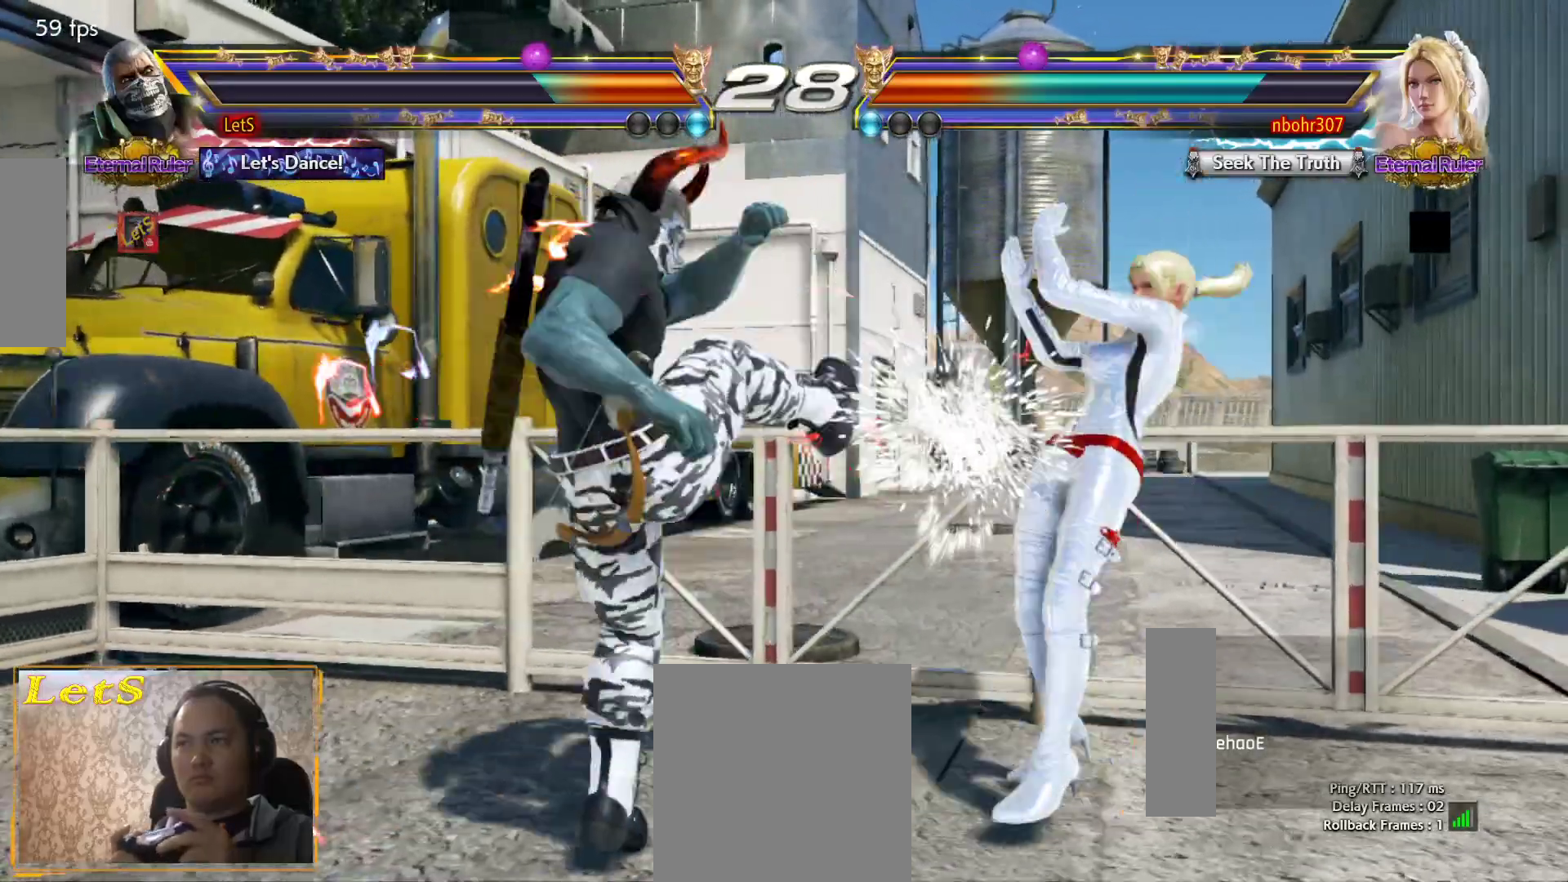
Gameplay with a controller (PlayStation layout); each line is a JSON object with the inputs held at the frame after it. "events" lists button and stick changes between this image and that frame as [ms after this image, input, new state], when the widget could be followed in between.
{"buttons": ["DPAD_LEFT"], "left_stick": "center", "right_stick": "center", "events": [[200, "DPAD_LEFT", "down"]]}
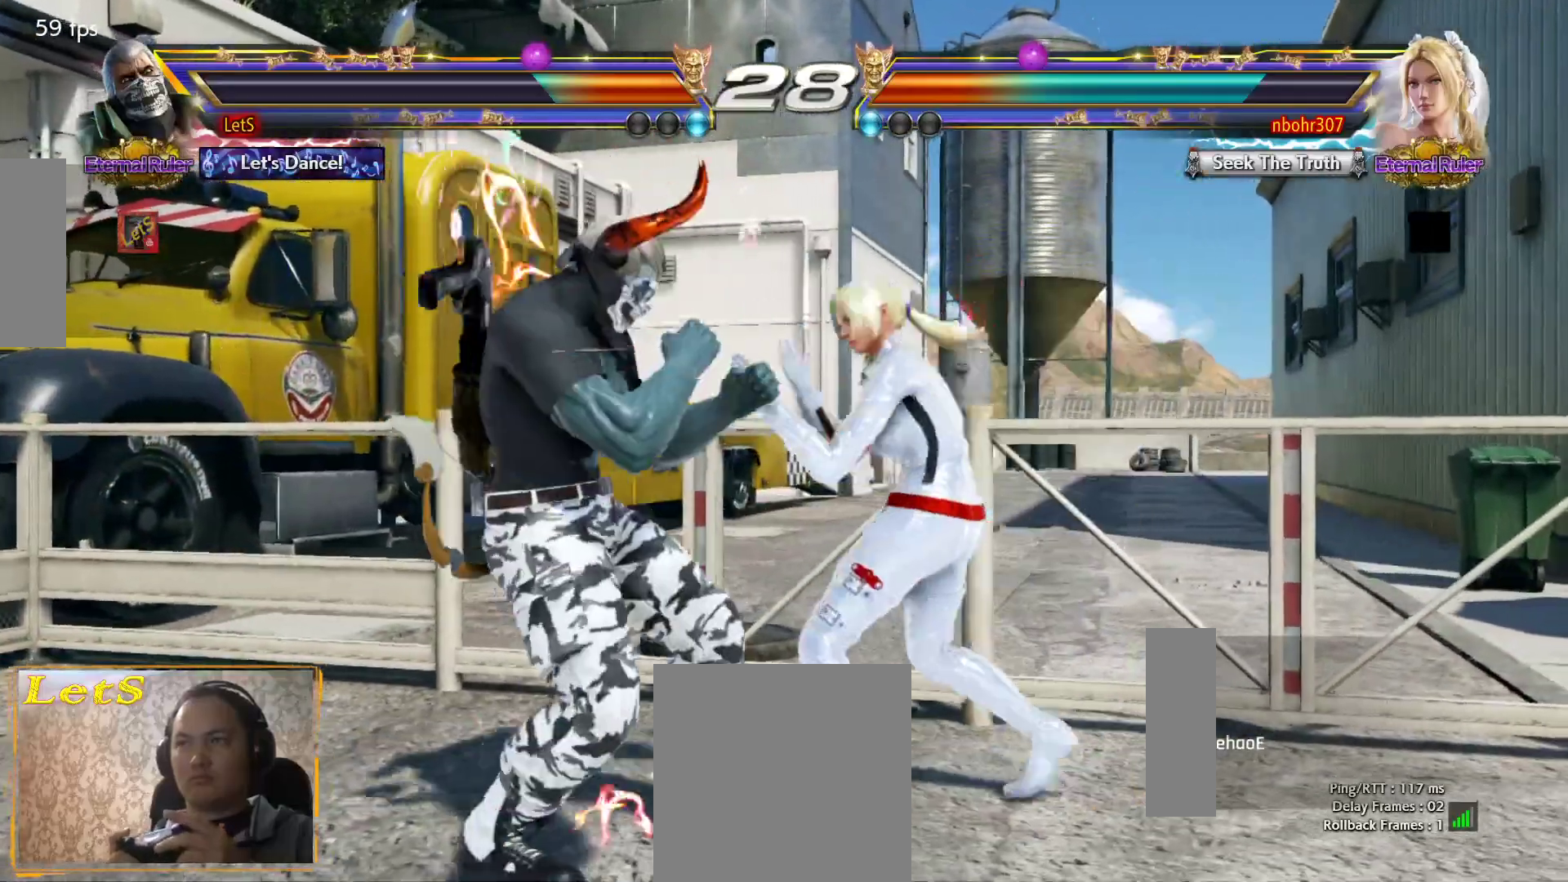
{"buttons": ["DPAD_DOWN", "DPAD_LEFT"], "left_stick": "center", "right_stick": "center", "events": [[433, "DPAD_DOWN", "down"]]}
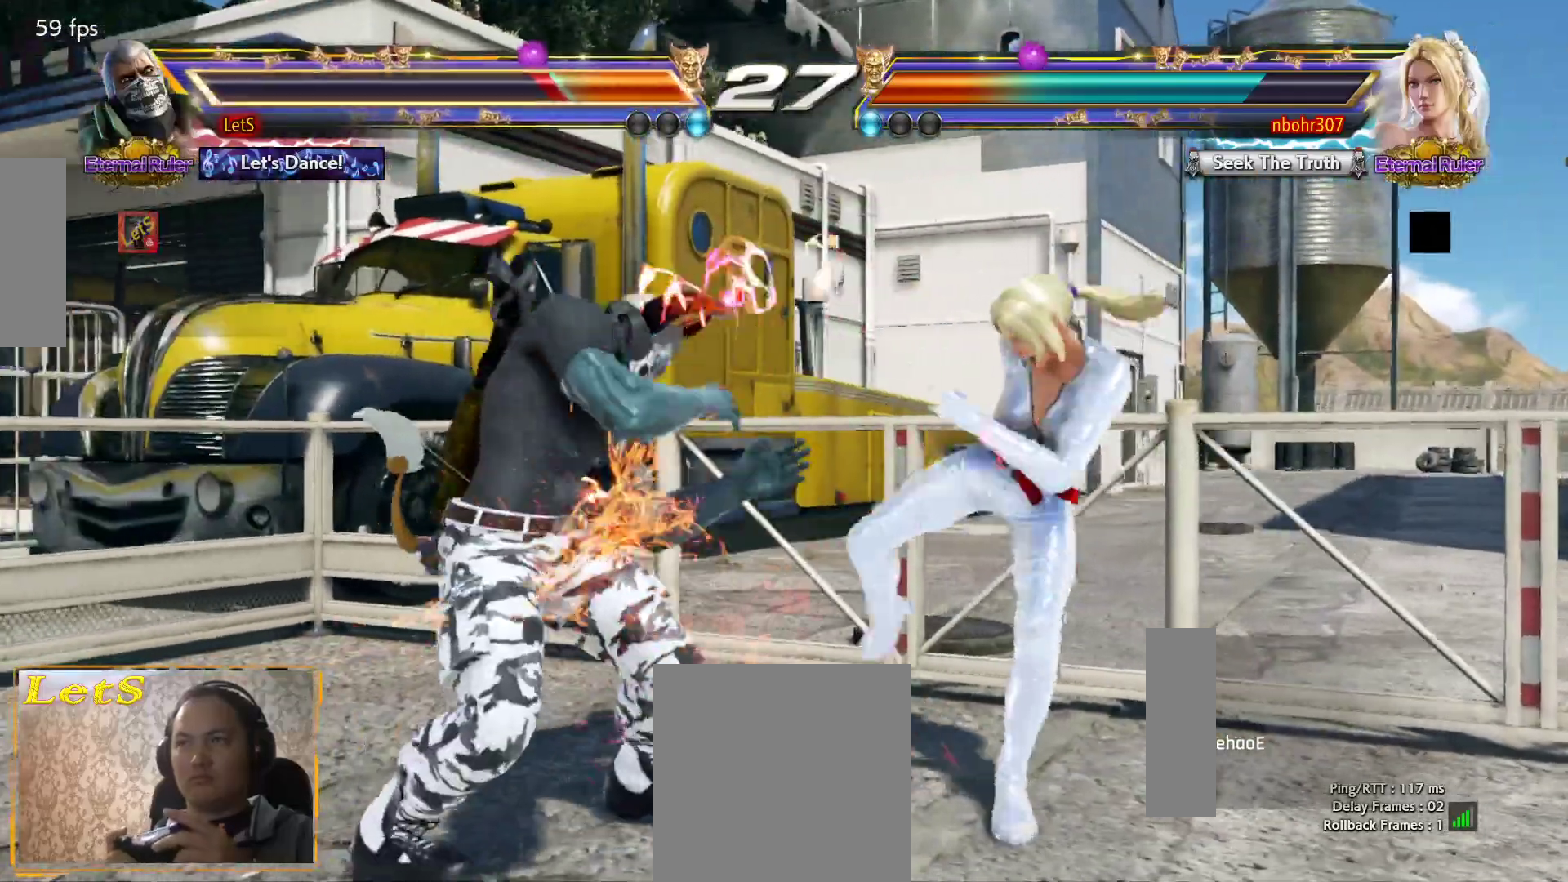
{"buttons": [], "left_stick": "center", "right_stick": "center", "events": [[100, "DPAD_DOWN", "up"], [133, "DPAD_LEFT", "up"], [200, "DPAD_LEFT", "down"], [367, "DPAD_DOWN", "down"], [467, "DPAD_DOWN", "up"], [500, "DPAD_LEFT", "up"]]}
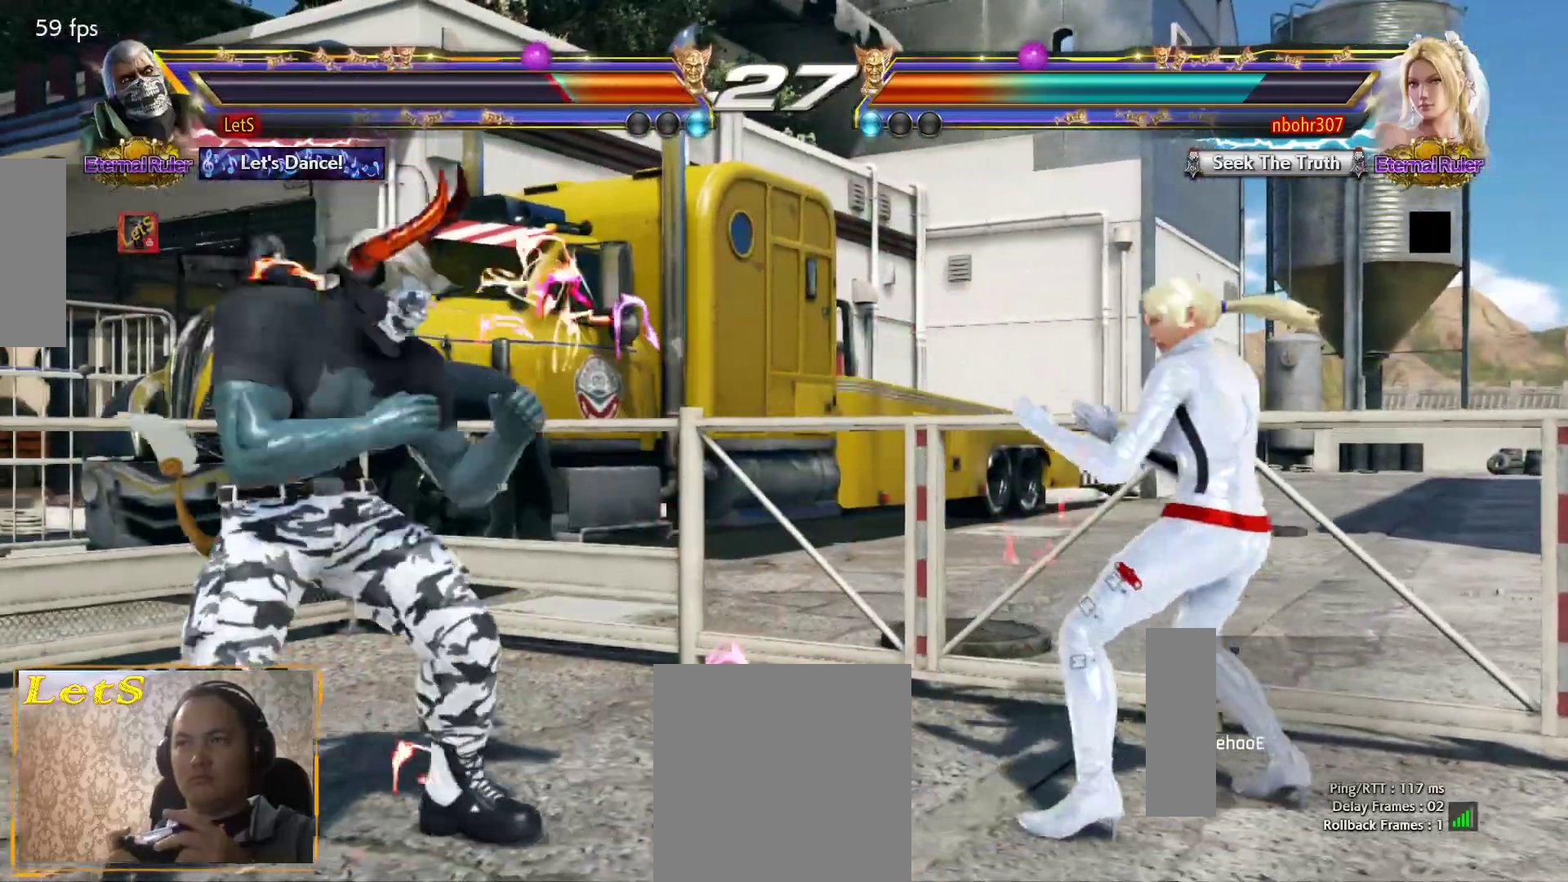
{"buttons": ["DPAD_DOWN"], "left_stick": "center", "right_stick": "center", "events": [[33, "DPAD_LEFT", "down"], [167, "DPAD_LEFT", "up"], [200, "DPAD_RIGHT", "down"], [300, "DPAD_RIGHT", "up"], [367, "DPAD_RIGHT", "down"], [433, "DPAD_RIGHT", "up"], [500, "DPAD_DOWN", "down"]]}
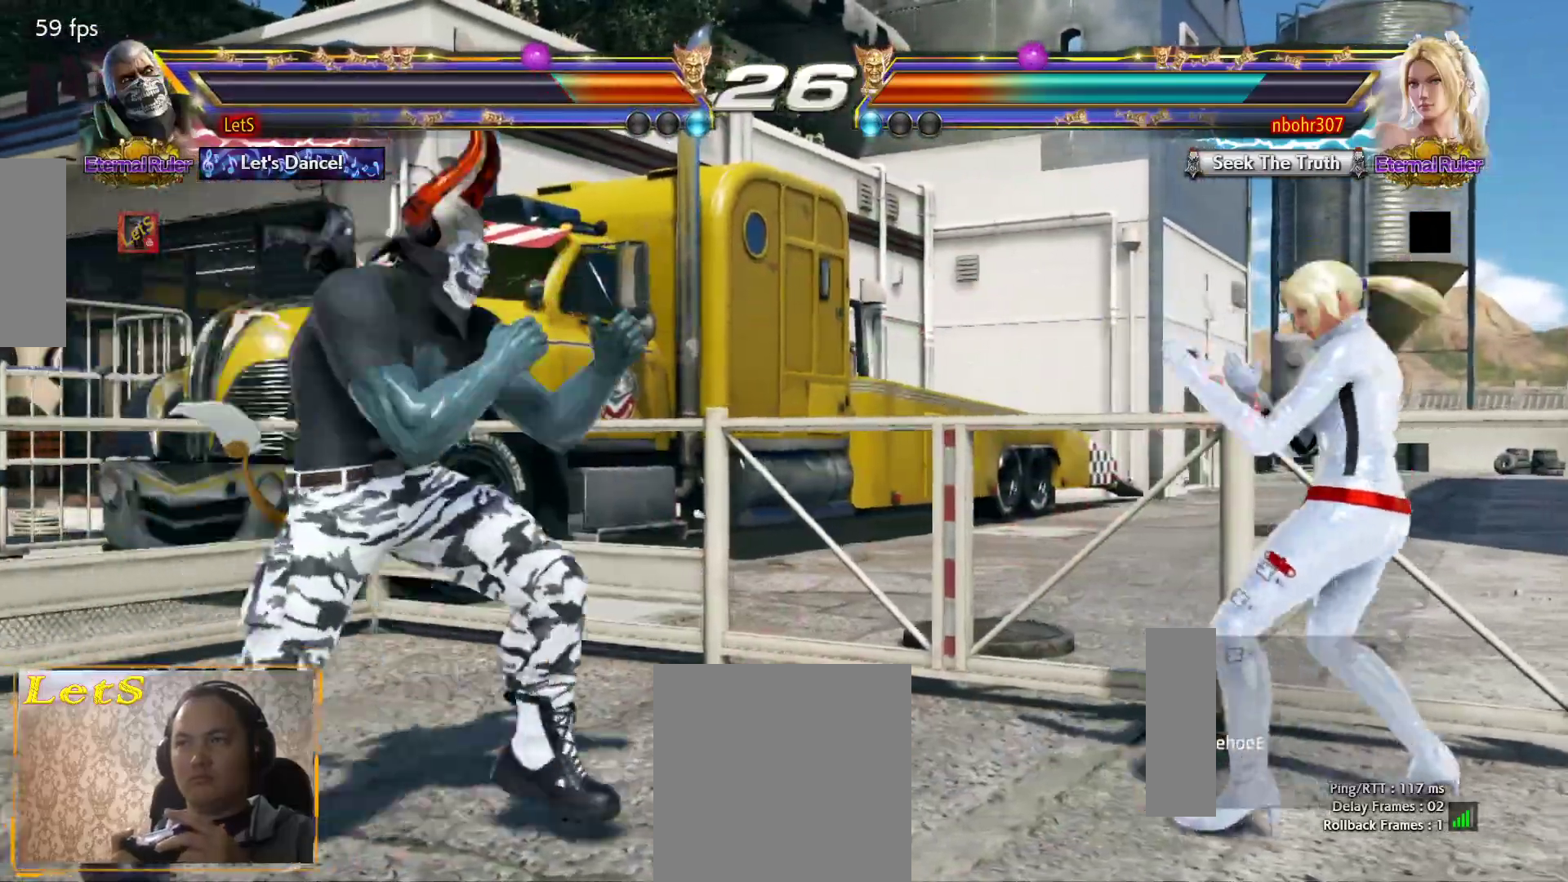
{"buttons": ["CROSS"], "left_stick": "center", "right_stick": "center", "events": [[100, "DPAD_DOWN", "up"], [233, "DPAD_DOWN", "down"], [233, "DPAD_RIGHT", "down"], [300, "TRIANGLE", "down"], [367, "DPAD_DOWN", "up"], [400, "DPAD_RIGHT", "up"], [400, "TRIANGLE", "up"], [433, "CROSS", "down"]]}
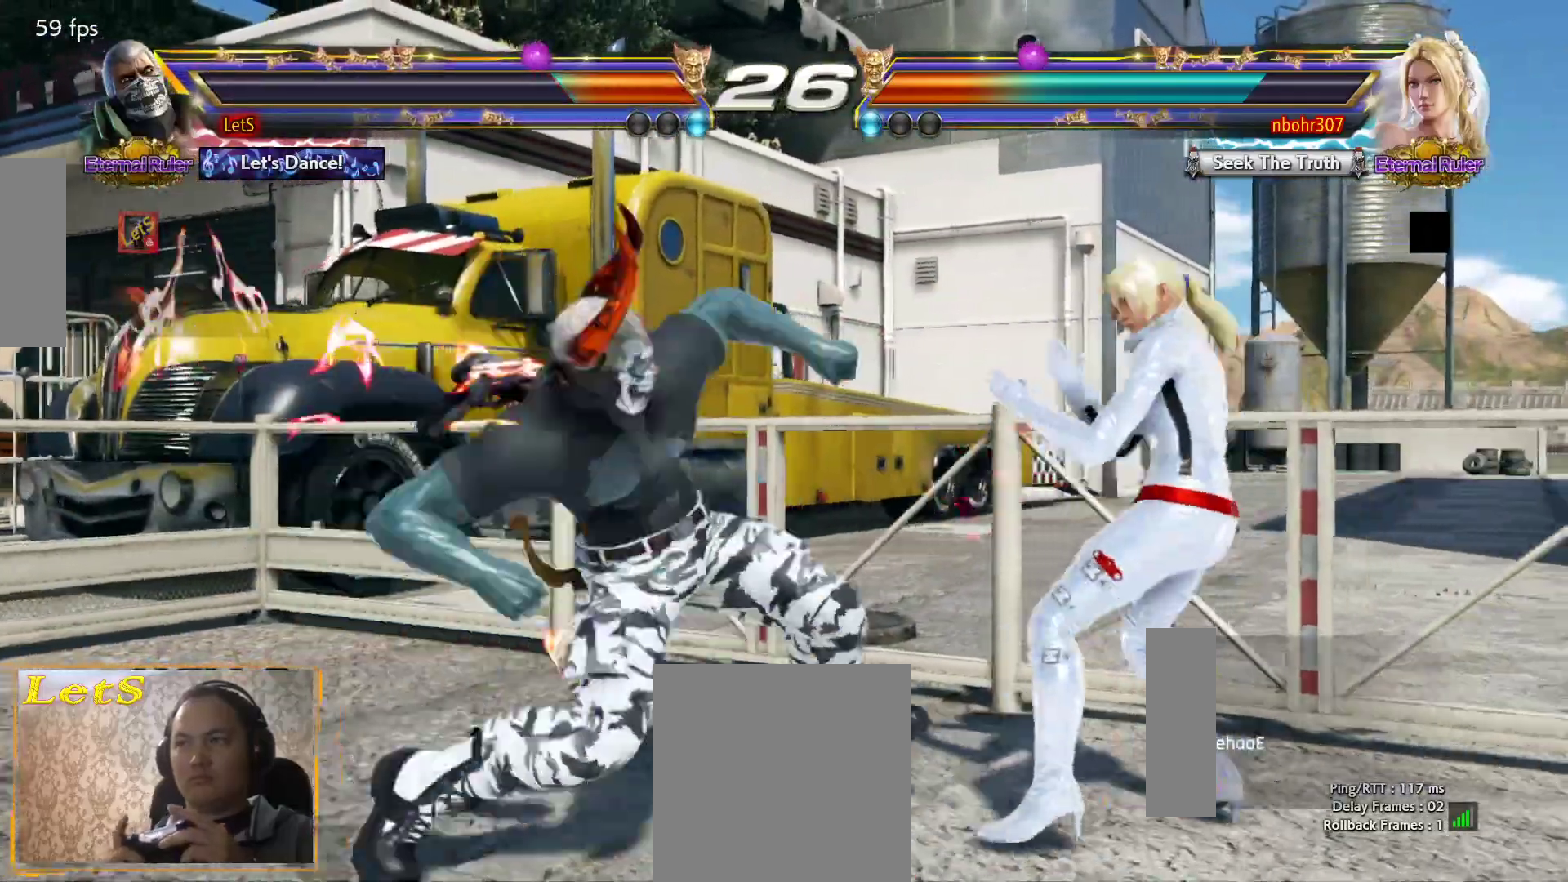
{"buttons": [], "left_stick": "center", "right_stick": "center", "events": [[300, "CROSS", "up"]]}
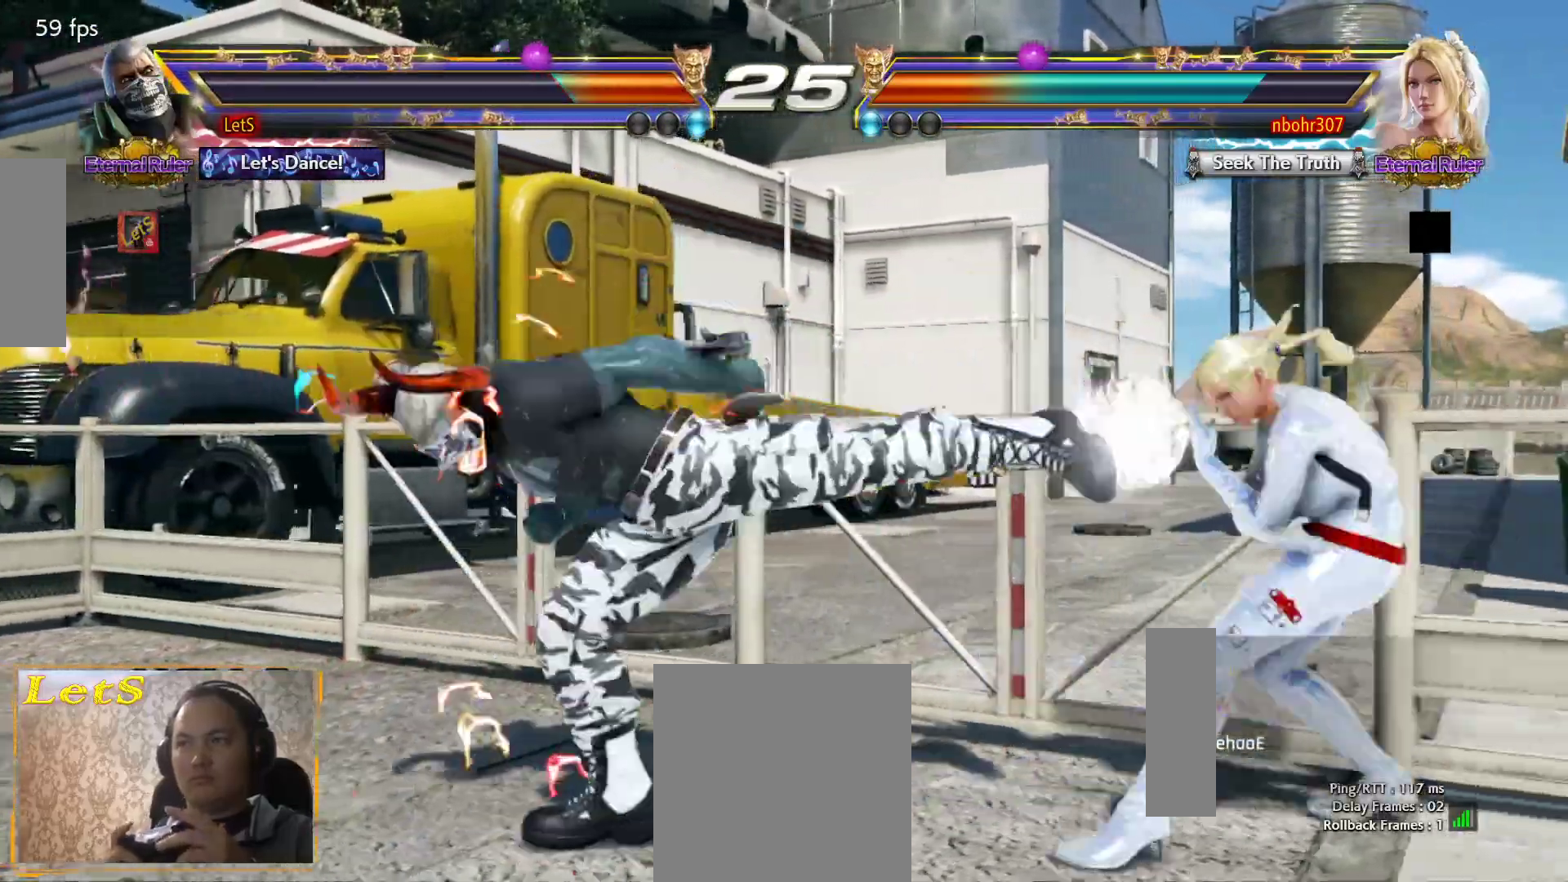
{"buttons": ["DPAD_LEFT"], "left_stick": "center", "right_stick": "center", "events": [[300, "DPAD_LEFT", "down"], [367, "DPAD_LEFT", "up"], [433, "DPAD_LEFT", "down"]]}
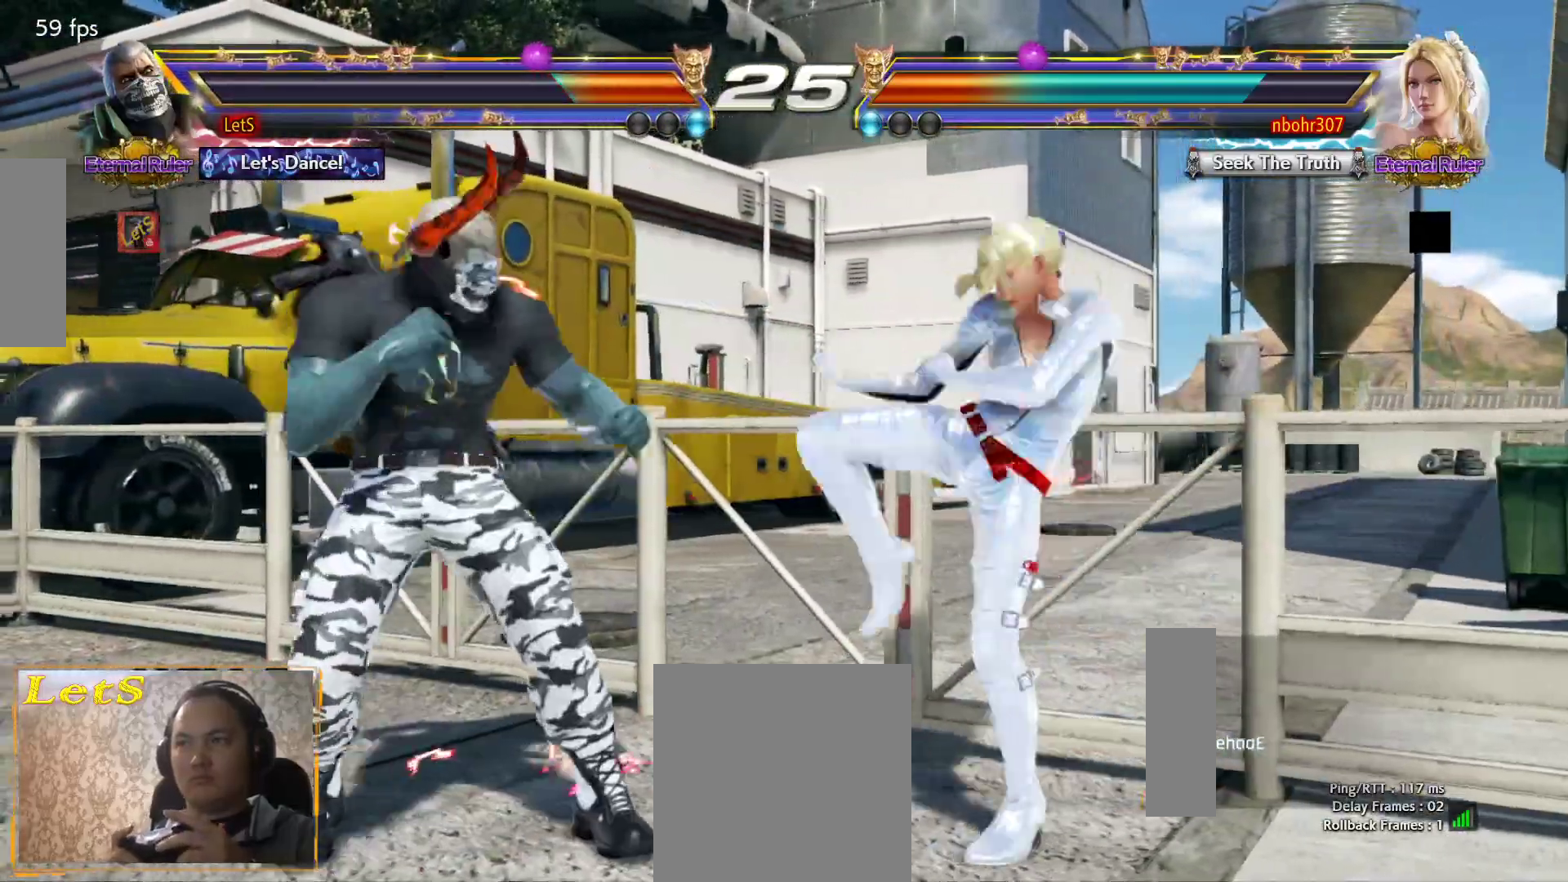
{"buttons": [], "left_stick": "center", "right_stick": "center", "events": [[367, "DPAD_LEFT", "up"]]}
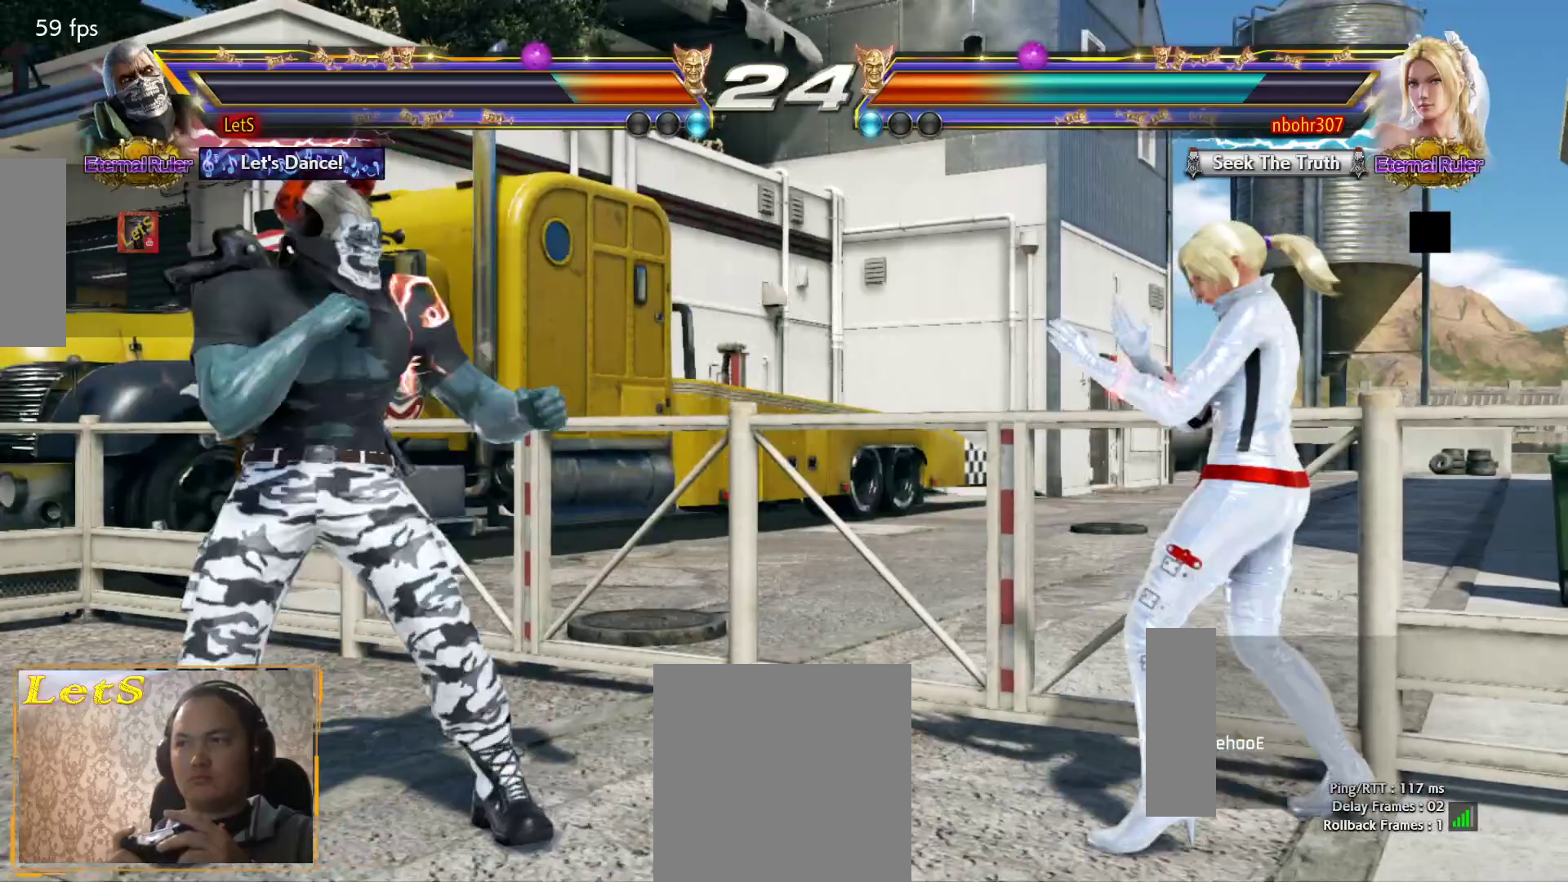
{"buttons": ["DPAD_LEFT"], "left_stick": "center", "right_stick": "center", "events": [[67, "DPAD_RIGHT", "down"], [133, "DPAD_RIGHT", "up"], [300, "DPAD_LEFT", "down"], [367, "DPAD_LEFT", "up"], [433, "DPAD_LEFT", "down"]]}
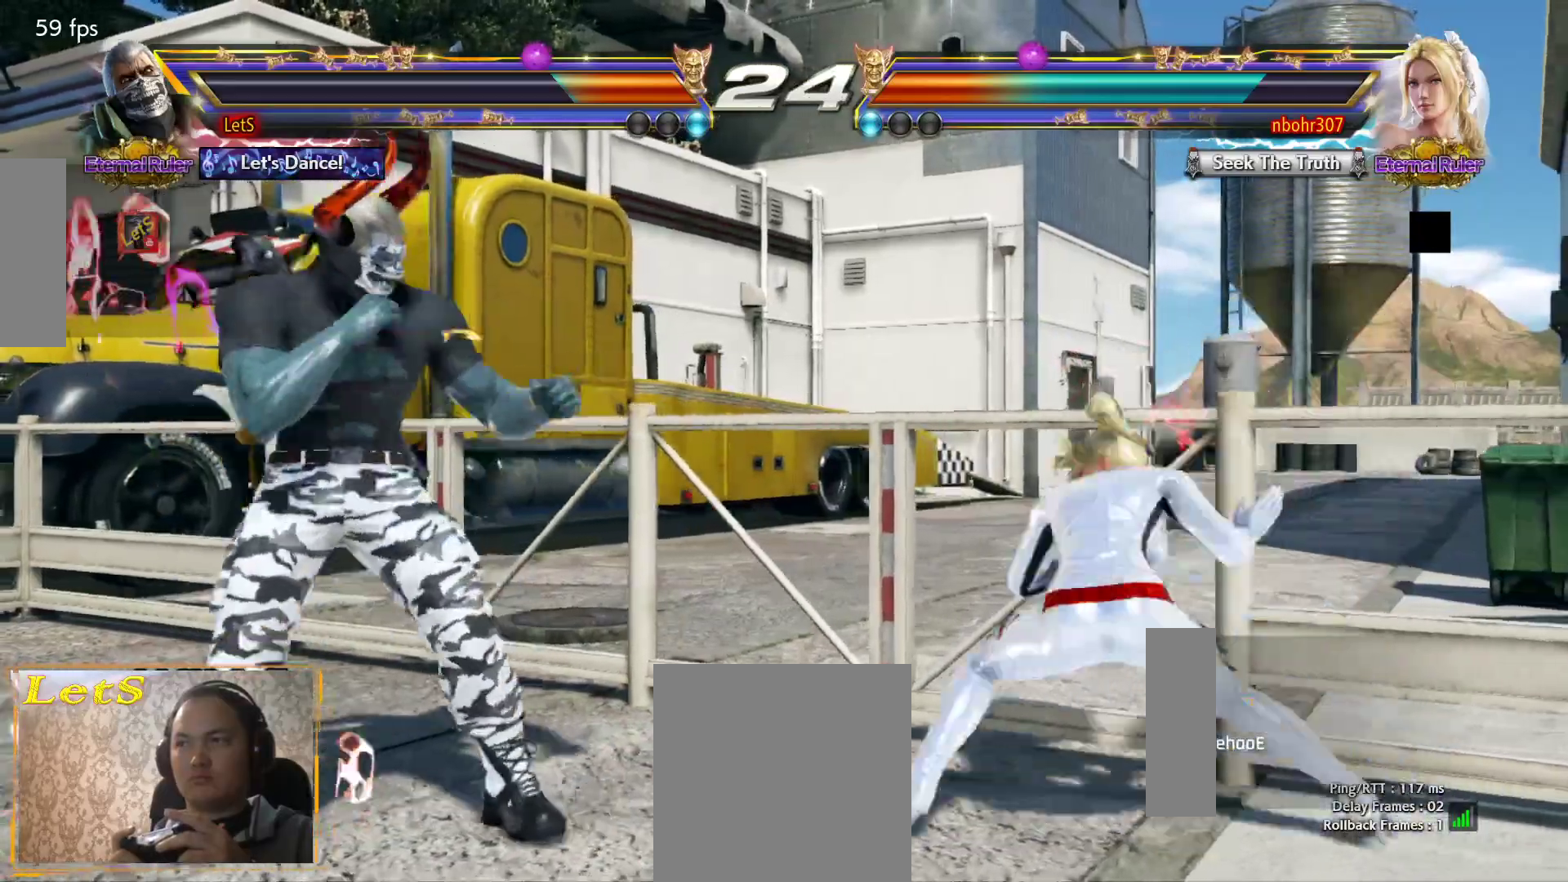
{"buttons": [], "left_stick": "center", "right_stick": "center", "events": [[33, "DPAD_LEFT", "up"], [133, "DPAD_RIGHT", "down"], [200, "DPAD_RIGHT", "up"], [267, "DPAD_RIGHT", "down"], [367, "TRIANGLE", "down"], [467, "DPAD_RIGHT", "up"], [467, "TRIANGLE", "up"]]}
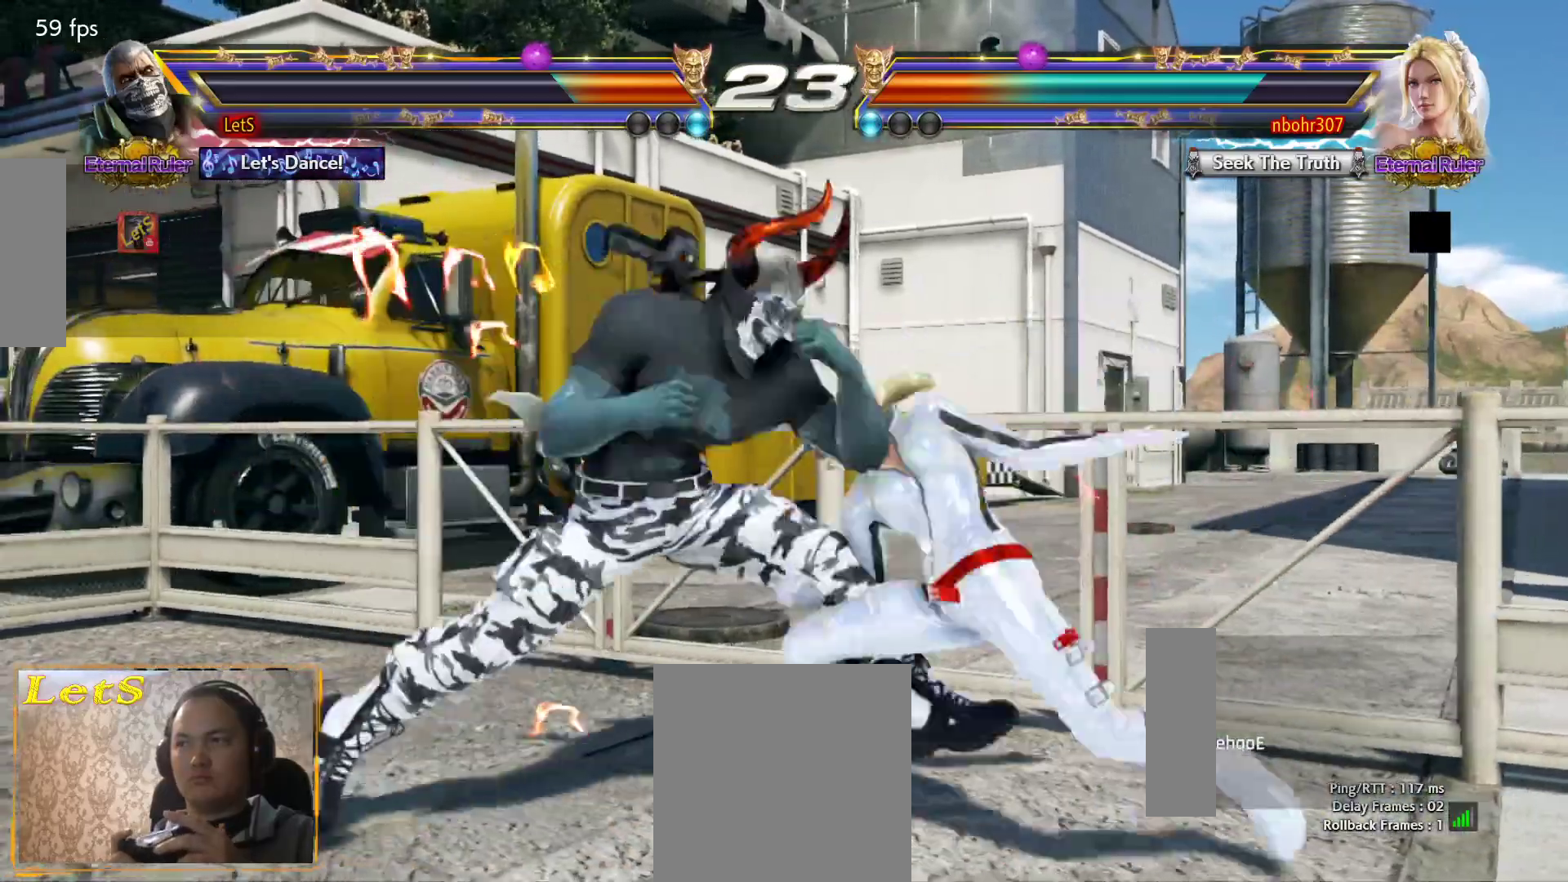
{"buttons": [], "left_stick": "center", "right_stick": "center", "events": []}
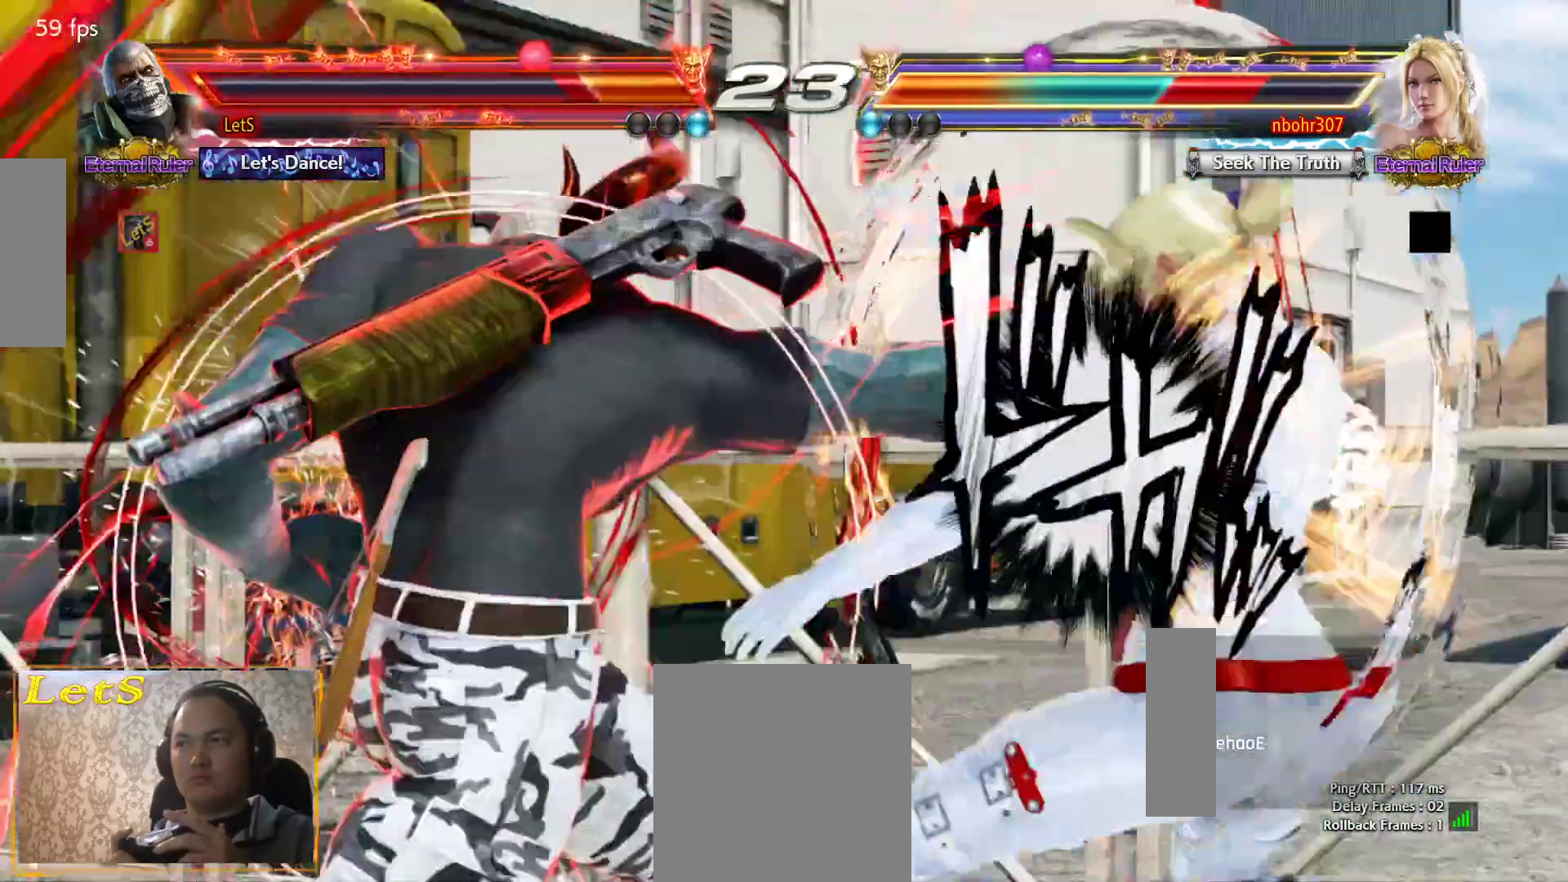
{"buttons": [], "left_stick": "center", "right_stick": "center", "events": []}
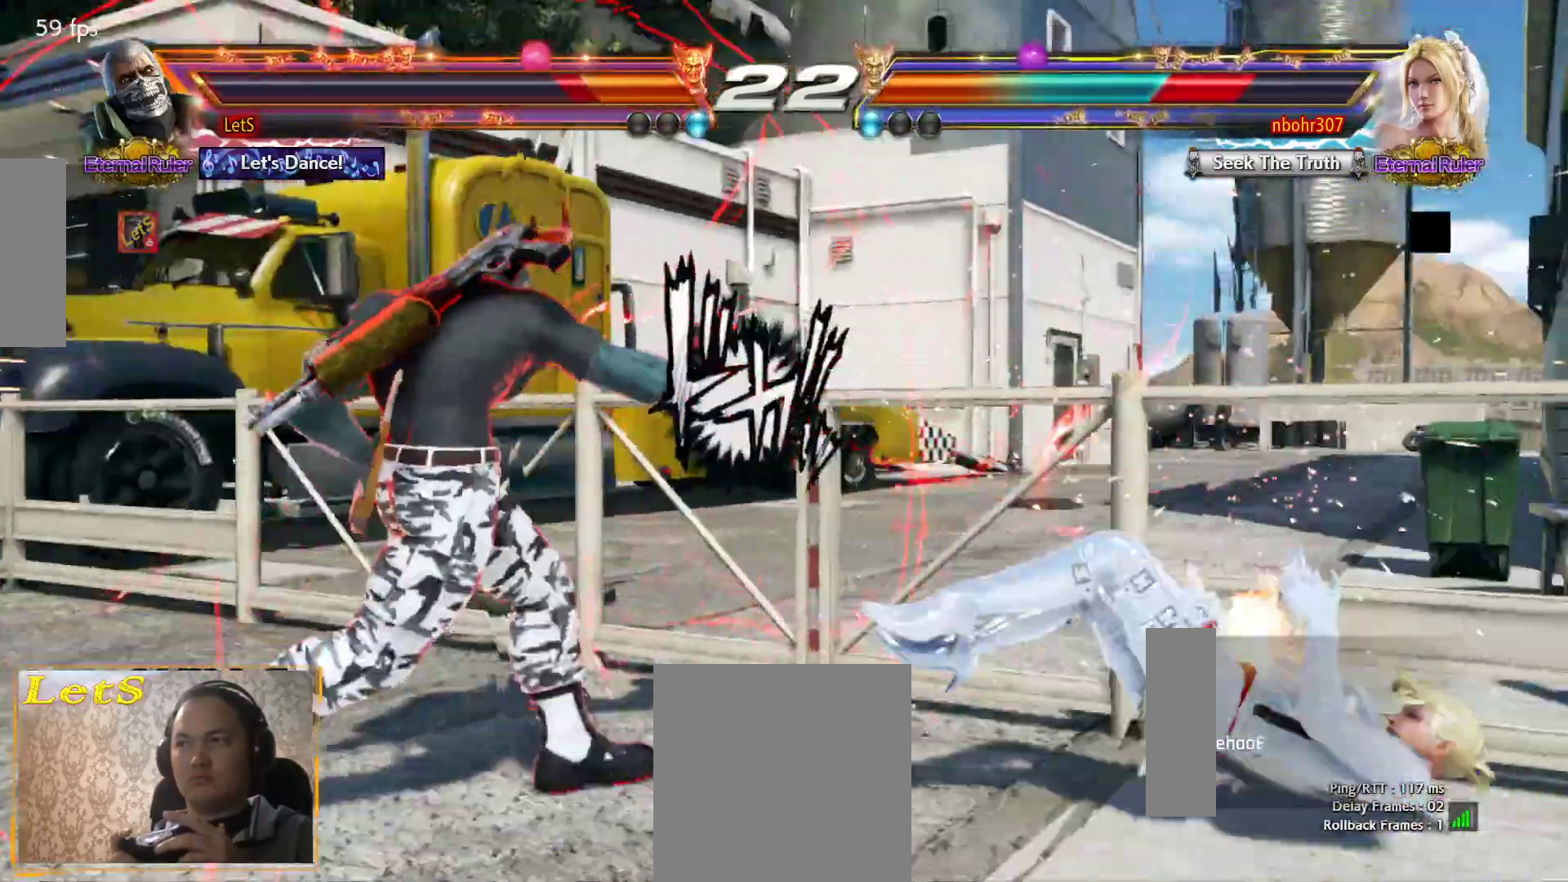
{"buttons": ["DPAD_DOWN"], "left_stick": "center", "right_stick": "center", "events": [[167, "DPAD_RIGHT", "down"], [233, "DPAD_RIGHT", "up"], [300, "DPAD_RIGHT", "down"], [367, "DPAD_RIGHT", "up"], [433, "DPAD_DOWN", "down"]]}
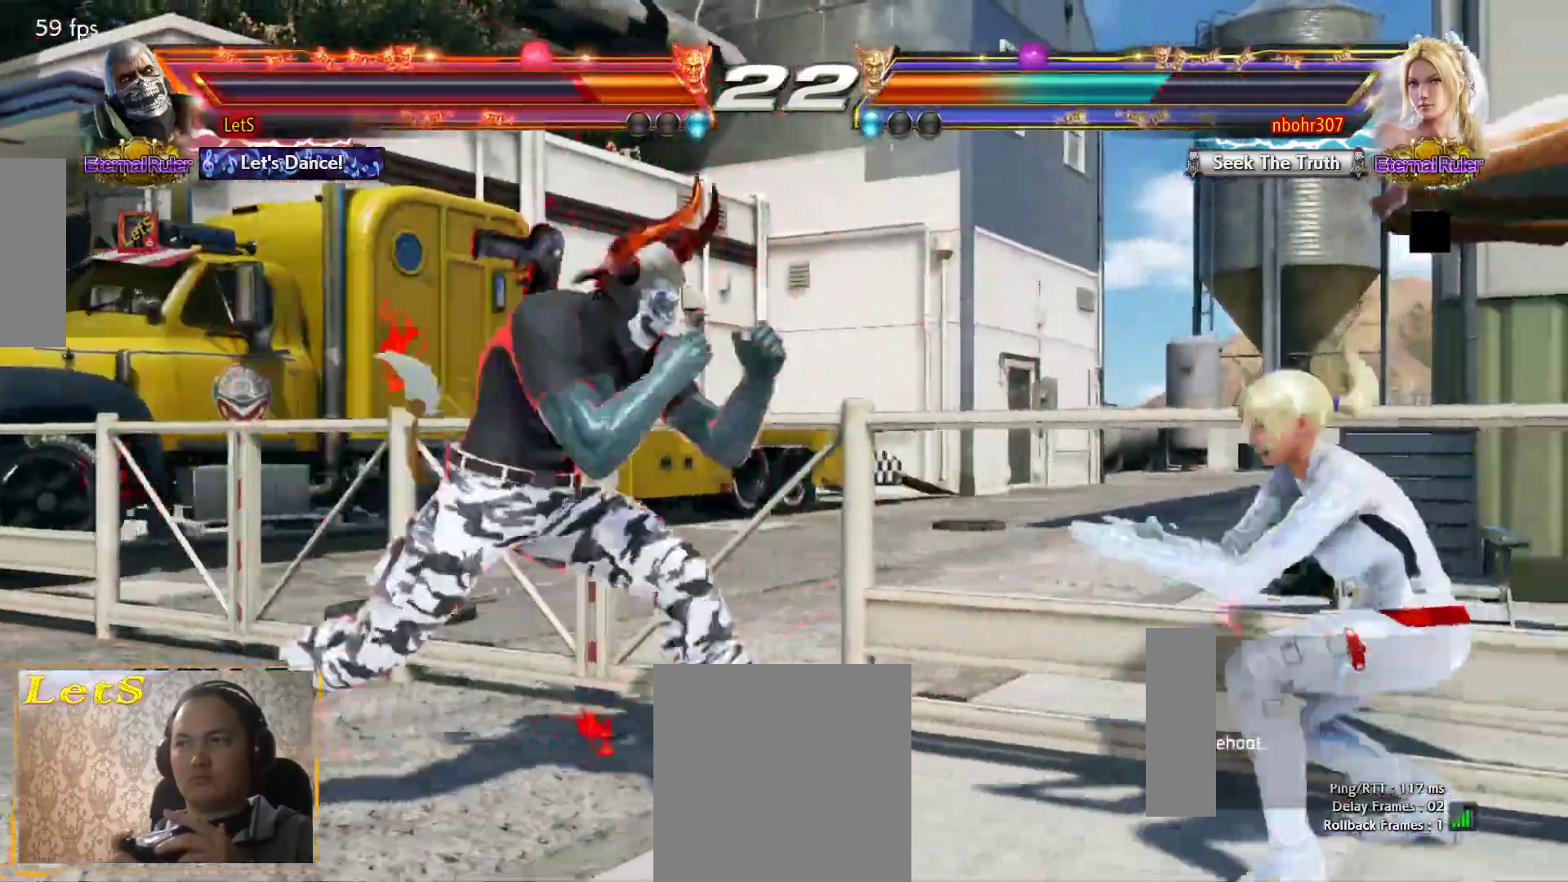
{"buttons": [], "left_stick": "center", "right_stick": "center", "events": [[33, "DPAD_DOWN", "up"], [367, "DPAD_DOWN", "down"], [367, "DPAD_RIGHT", "down"], [433, "DPAD_DOWN", "up"], [467, "DPAD_RIGHT", "up"]]}
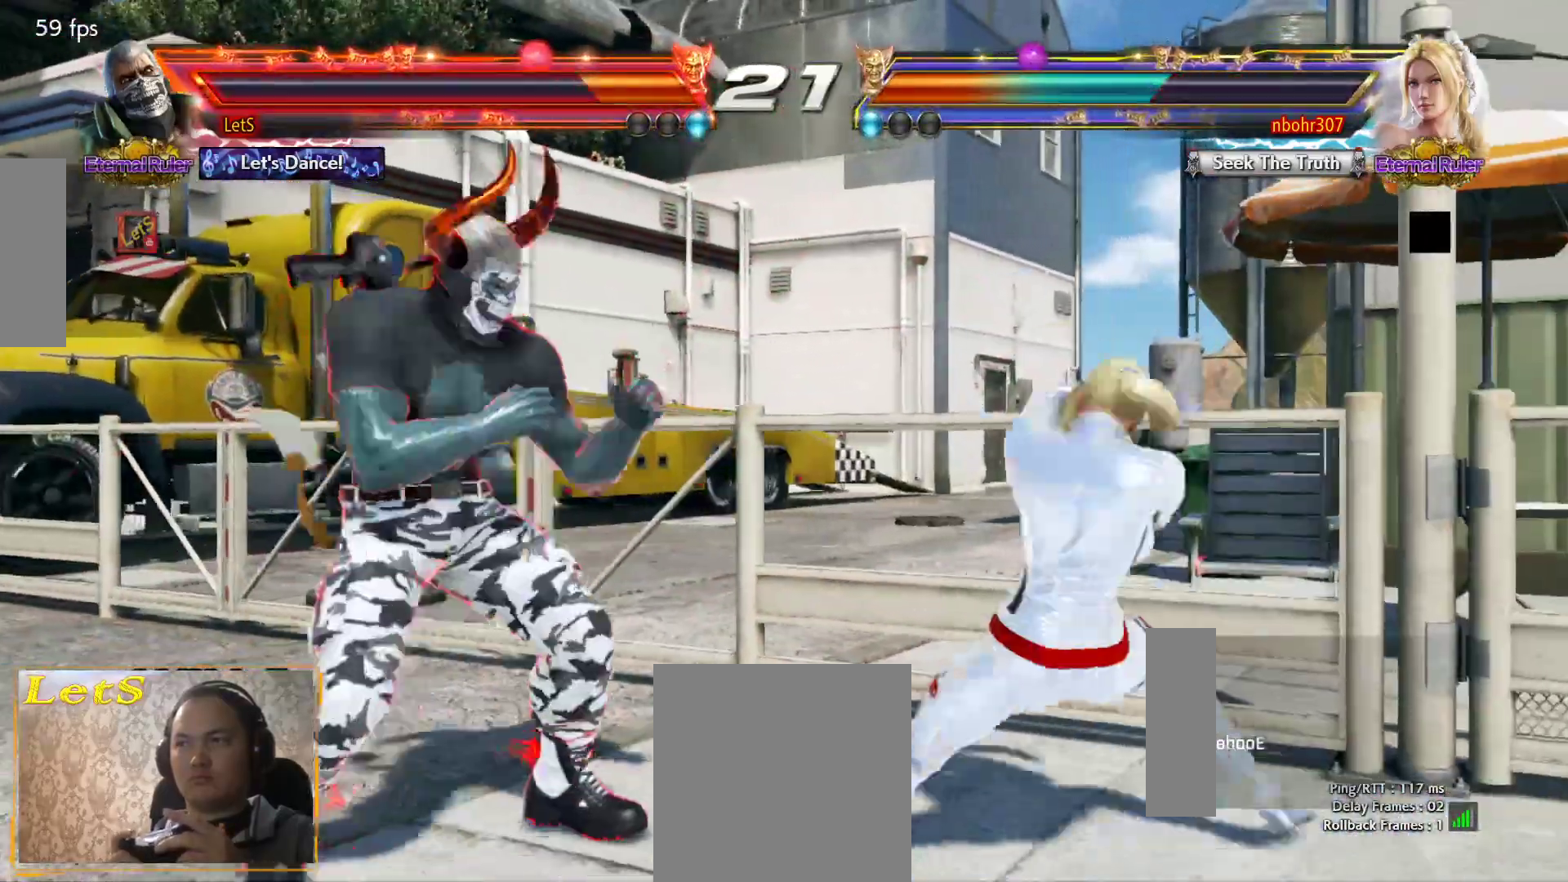
{"buttons": [], "left_stick": "center", "right_stick": "center", "events": [[33, "DPAD_RIGHT", "down"], [133, "DPAD_DOWN", "down"], [333, "DPAD_DOWN", "up"], [333, "DPAD_RIGHT", "up"], [367, "SQUARE", "down"], [500, "SQUARE", "up"]]}
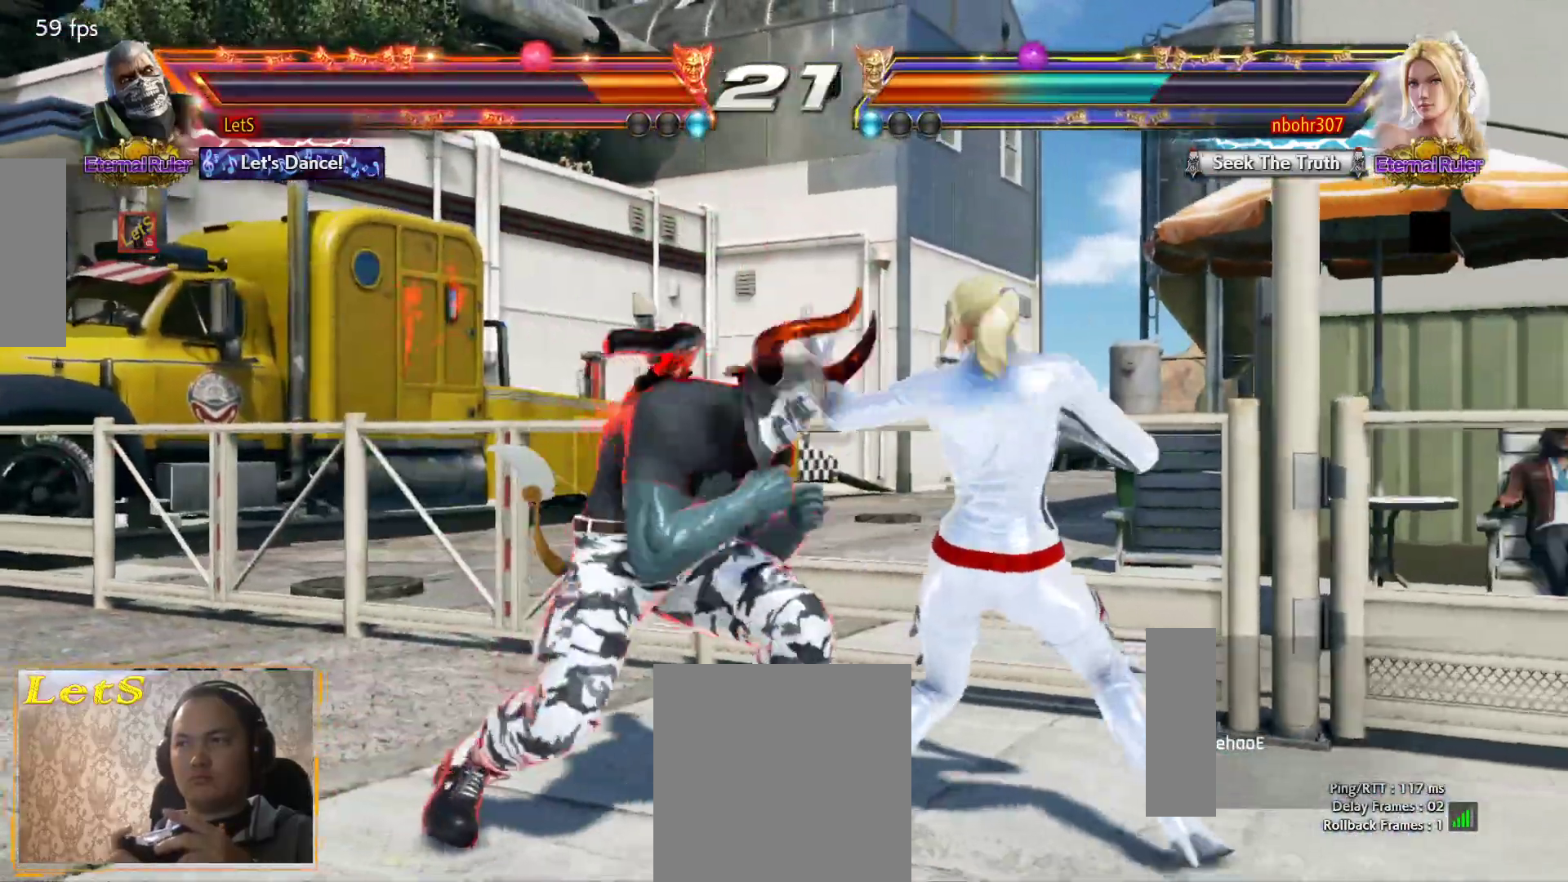
{"buttons": [], "left_stick": "center", "right_stick": "center", "events": []}
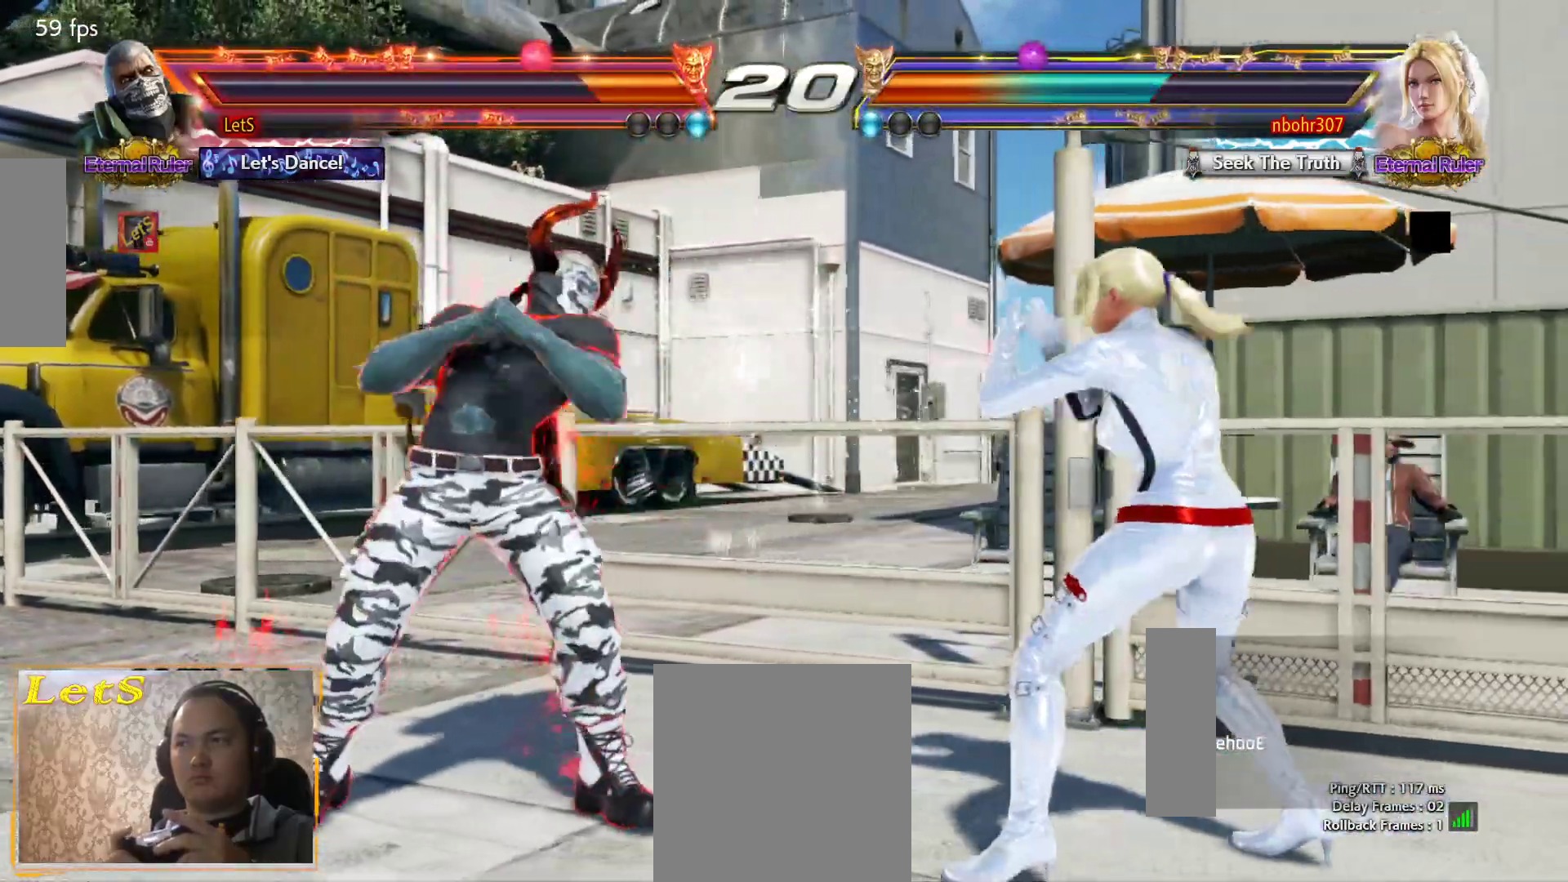
{"buttons": [], "left_stick": "center", "right_stick": "center", "events": [[100, "DPAD_LEFT", "down"], [167, "DPAD_LEFT", "up"], [233, "DPAD_LEFT", "down"], [400, "DPAD_DOWN", "down"], [467, "DPAD_DOWN", "up"], [500, "DPAD_LEFT", "up"]]}
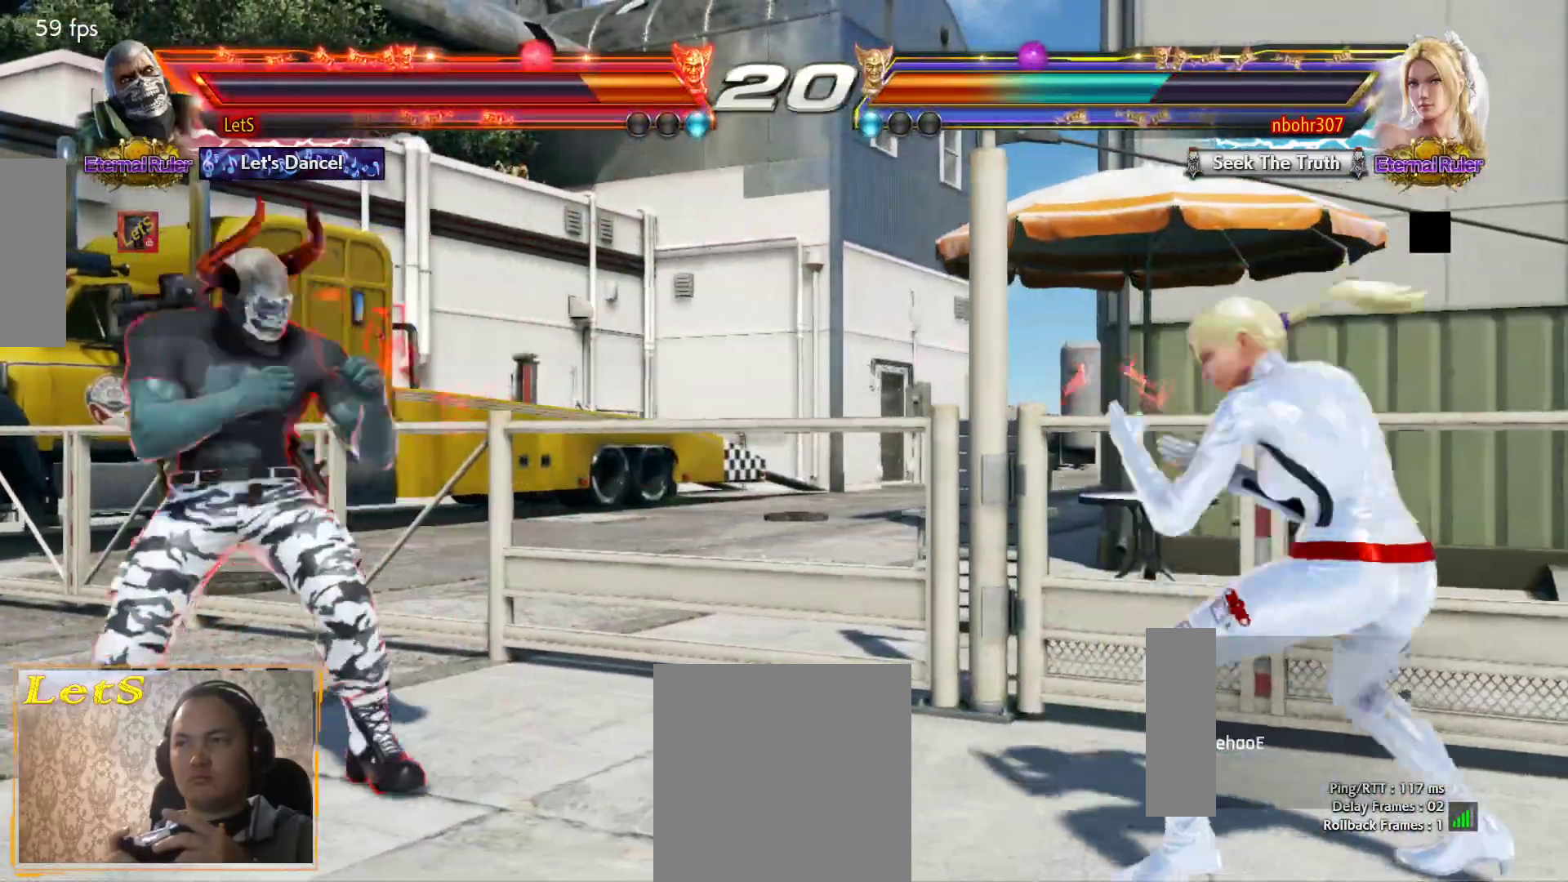
{"buttons": ["DPAD_RIGHT"], "left_stick": "center", "right_stick": "center", "events": [[67, "DPAD_LEFT", "down"], [167, "DPAD_LEFT", "up"], [200, "DPAD_DOWN", "down"], [300, "DPAD_DOWN", "up"], [467, "DPAD_RIGHT", "down"]]}
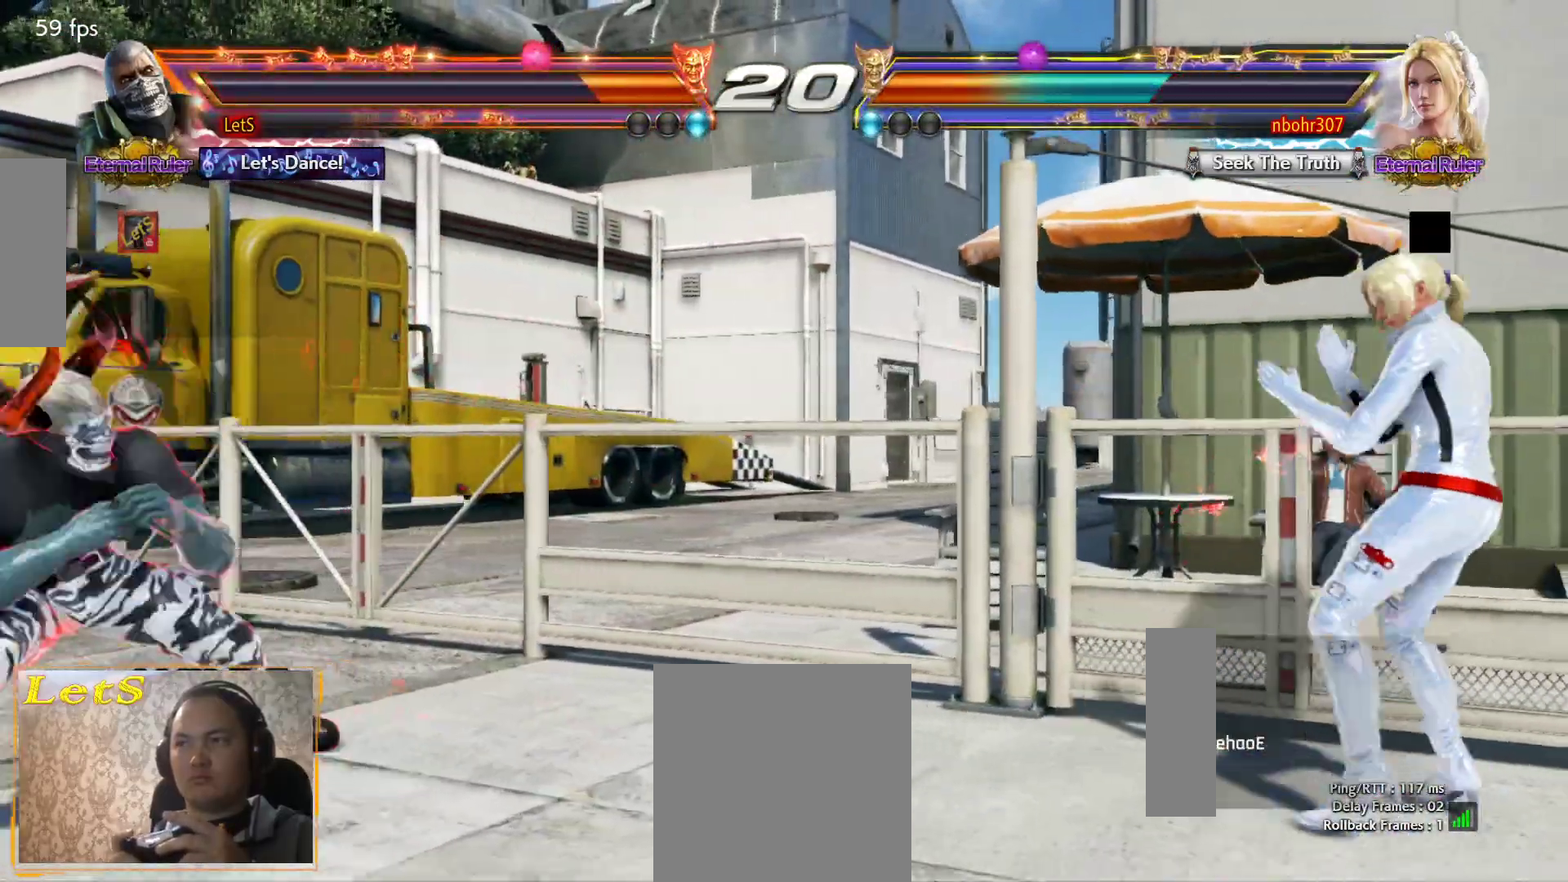
{"buttons": [], "left_stick": "center", "right_stick": "center", "events": [[33, "DPAD_RIGHT", "up"], [133, "DPAD_RIGHT", "down"], [233, "DPAD_RIGHT", "up"], [300, "DPAD_DOWN", "down"], [400, "DPAD_DOWN", "up"]]}
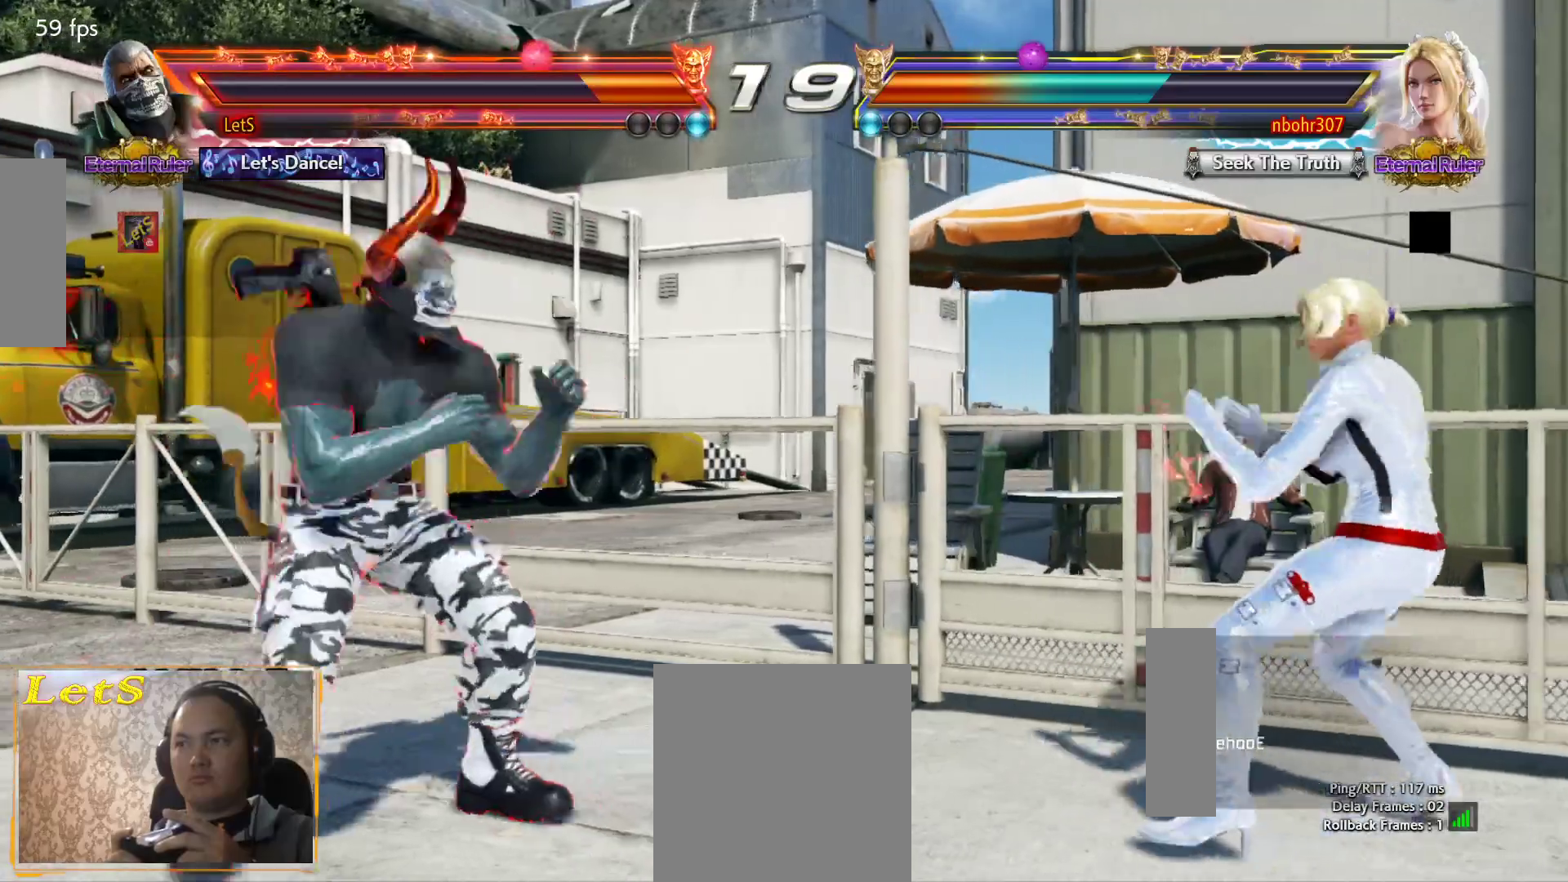
{"buttons": [], "left_stick": "center", "right_stick": "center", "events": [[33, "DPAD_DOWN", "down"], [67, "DPAD_RIGHT", "down"], [100, "DPAD_DOWN", "up"], [167, "DPAD_RIGHT", "up"], [333, "R2", "down"], [433, "R2", "up"]]}
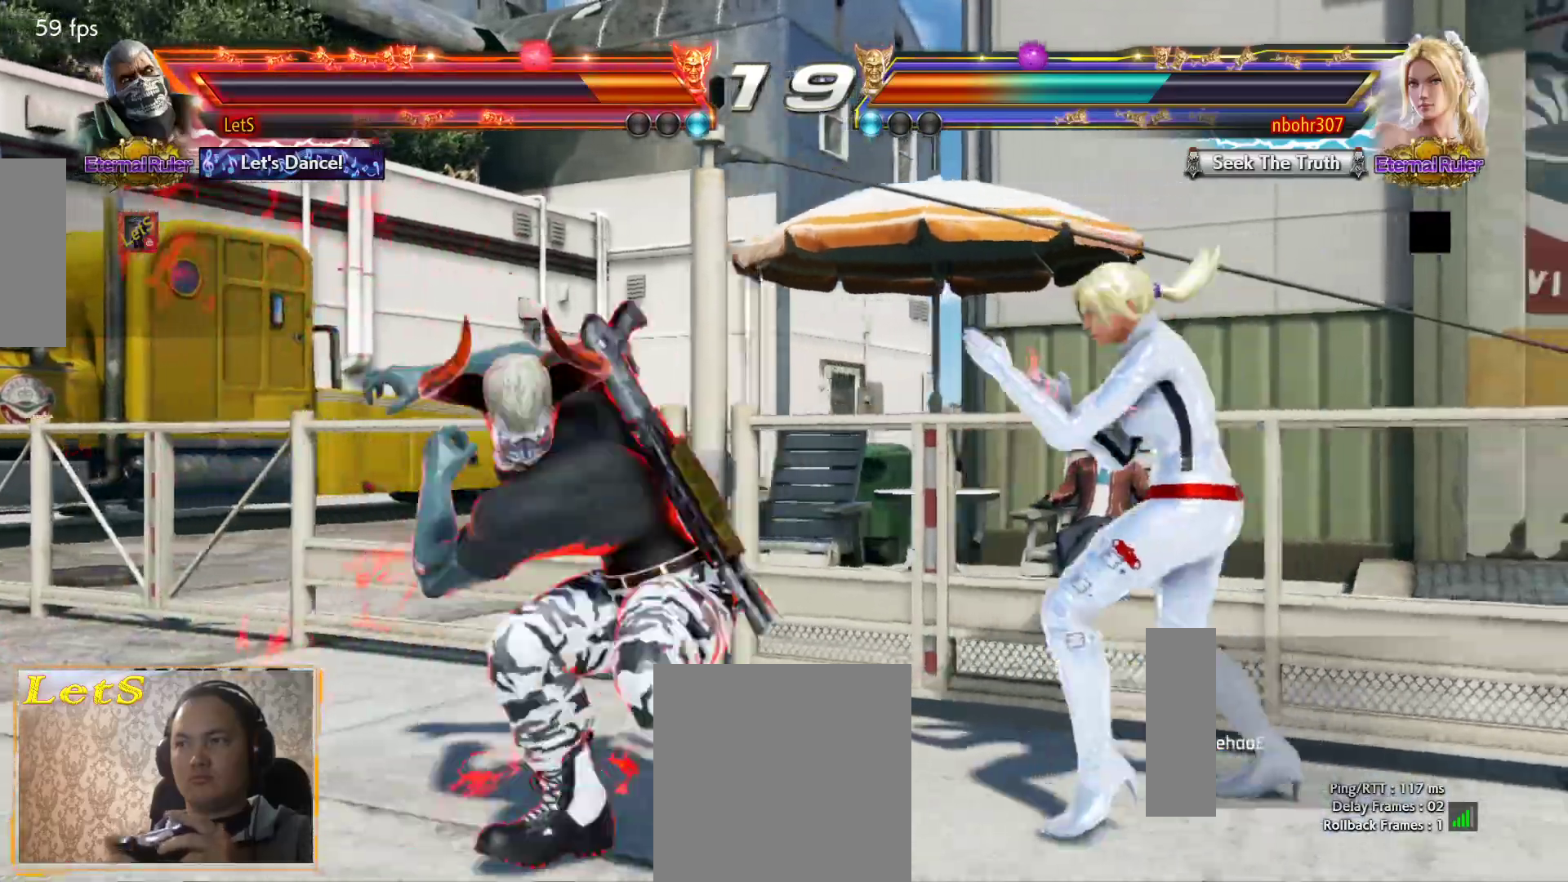
{"buttons": [], "left_stick": "center", "right_stick": "center", "events": []}
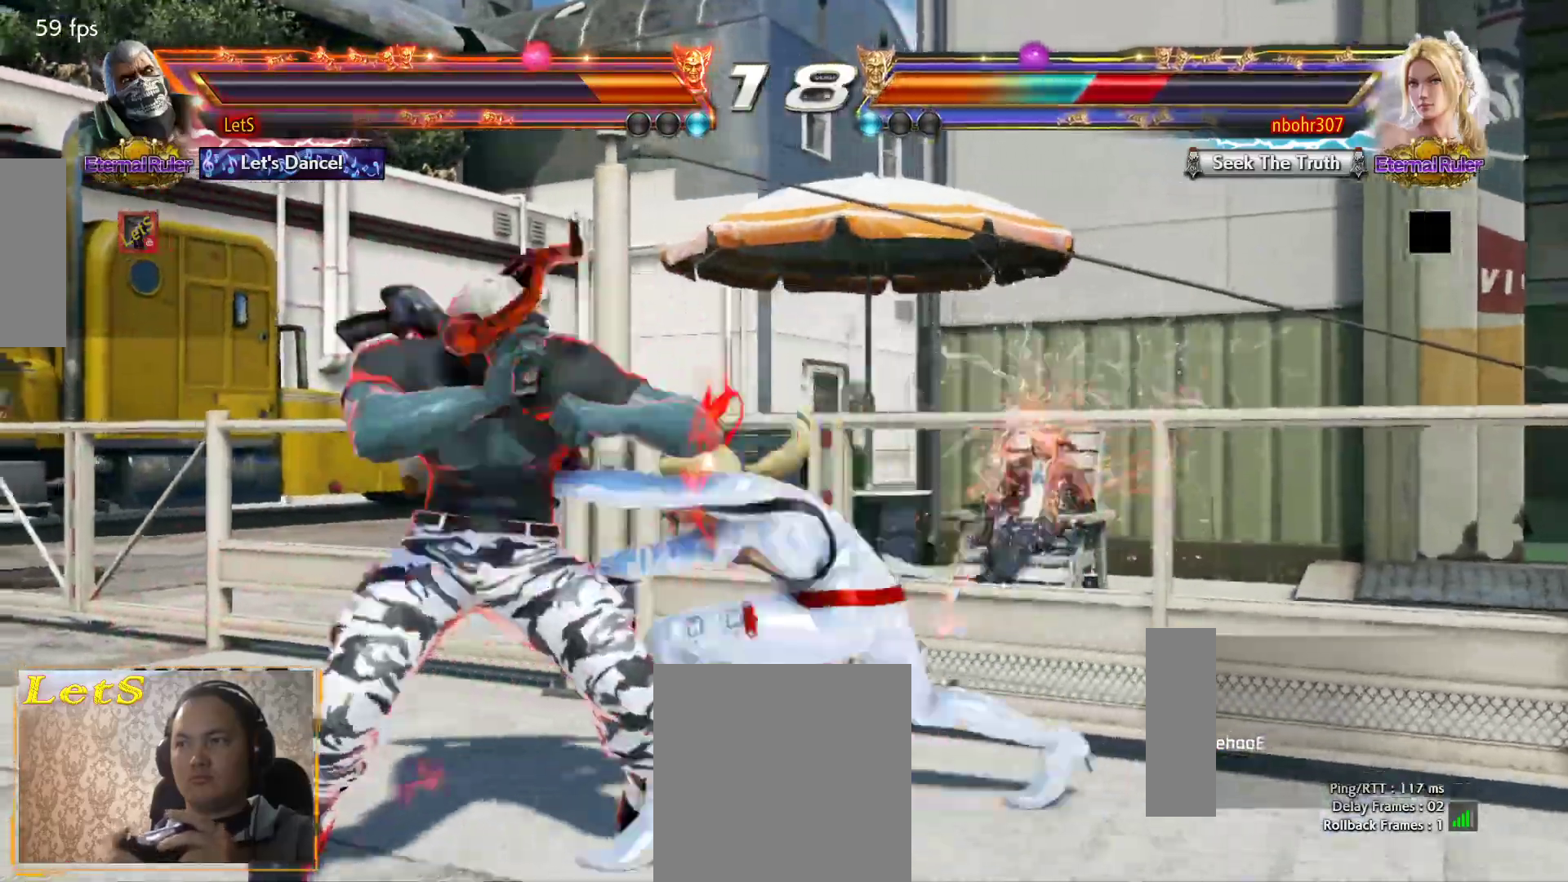
{"buttons": ["CROSS"], "left_stick": "center", "right_stick": "center", "events": [[67, "DPAD_LEFT", "down"], [467, "CROSS", "down"], [467, "DPAD_LEFT", "up"]]}
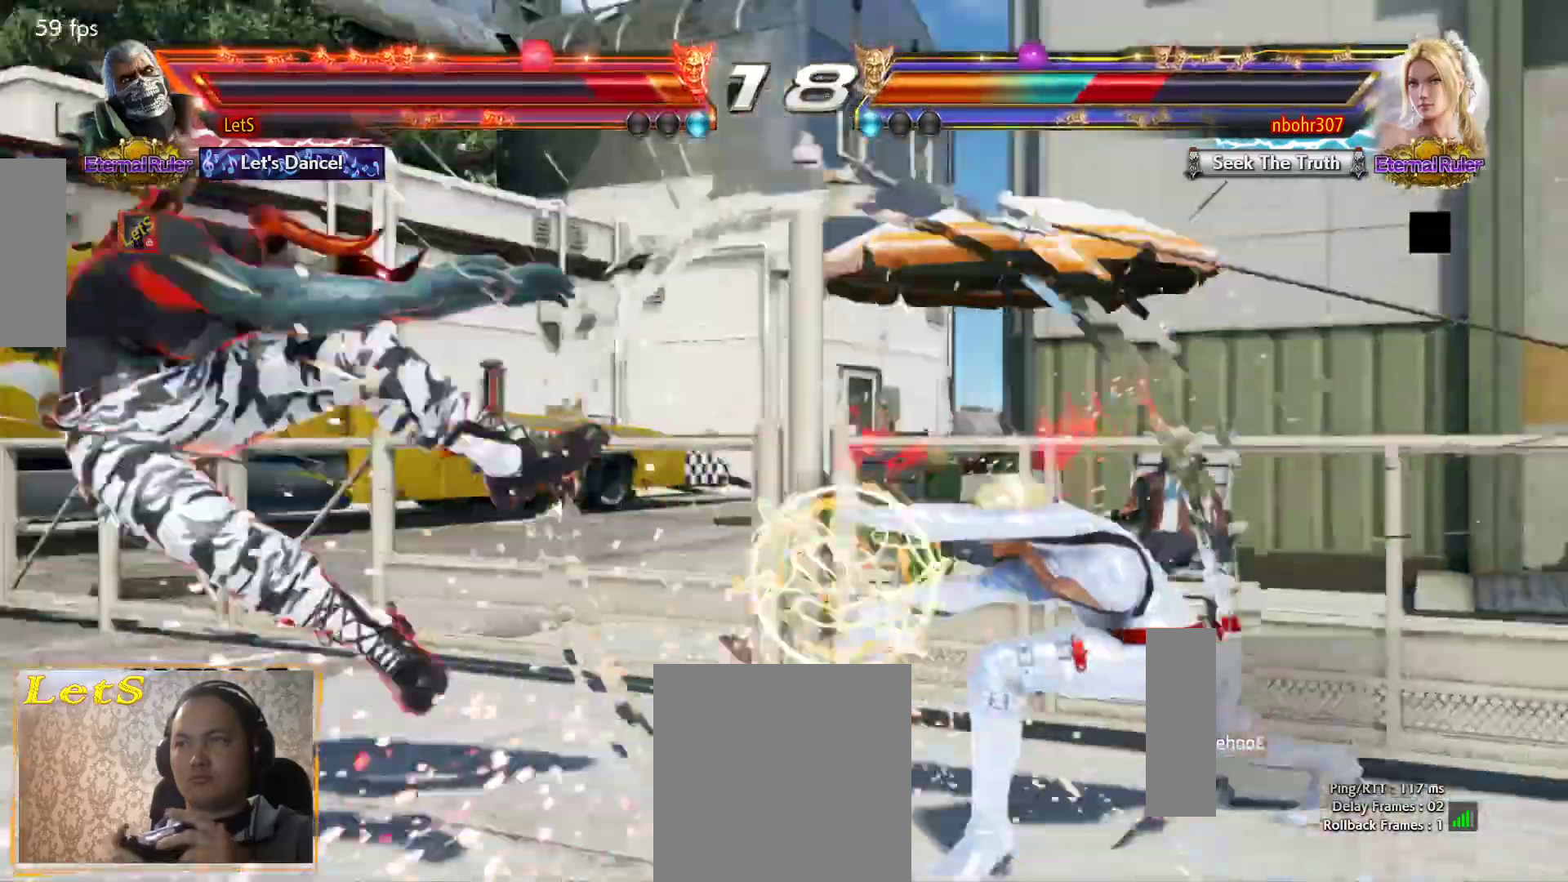
{"buttons": ["CROSS"], "left_stick": "center", "right_stick": "center", "events": []}
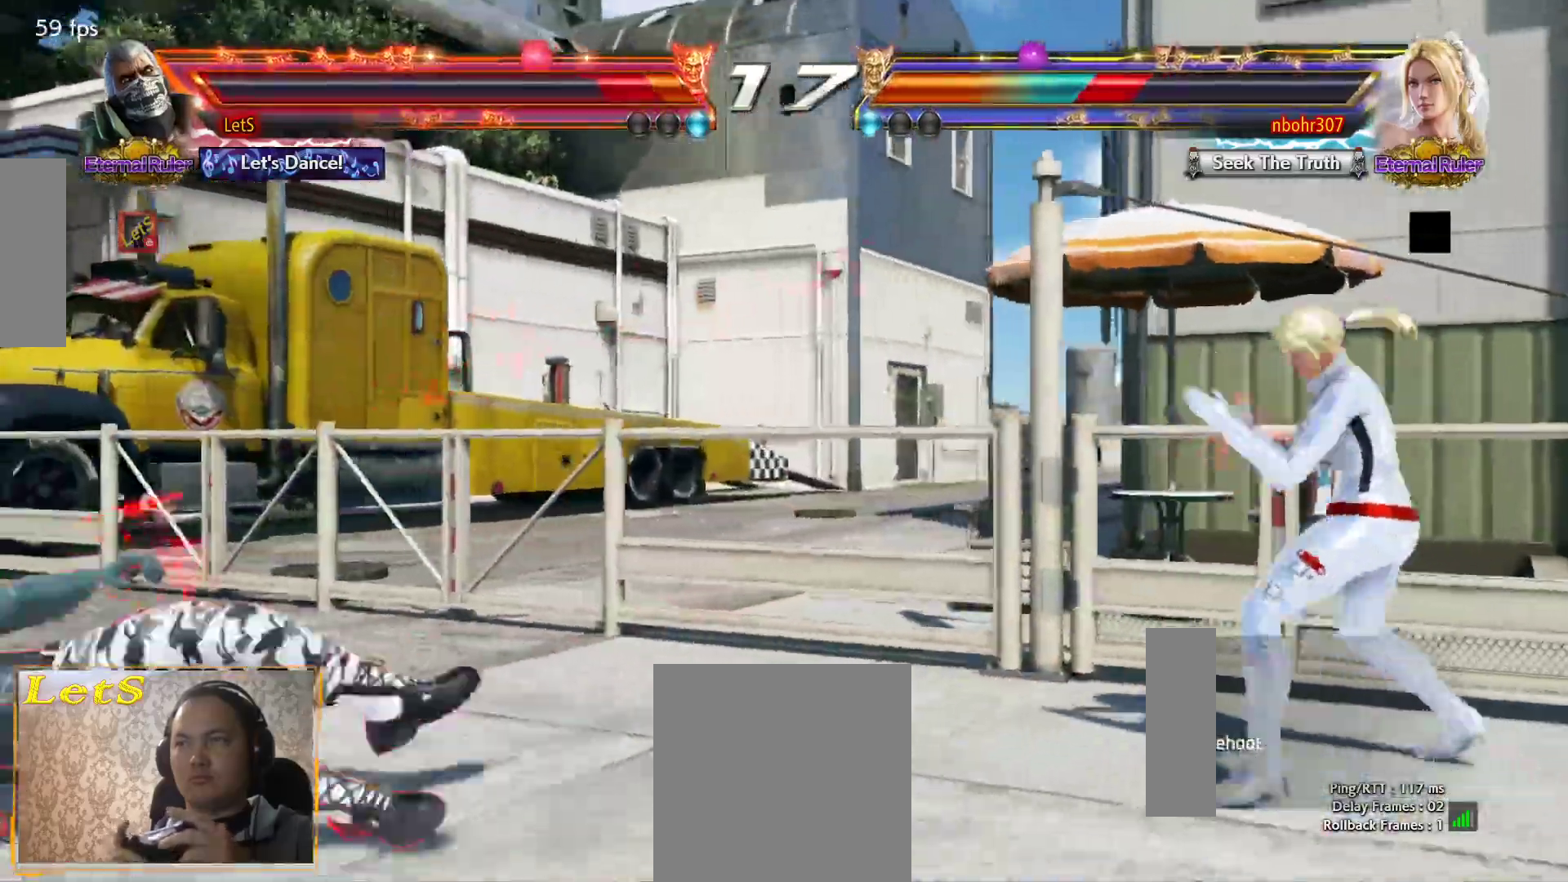
{"buttons": ["CROSS", "DPAD_UP", "DPAD_RIGHT"], "left_stick": "center", "right_stick": "center"}
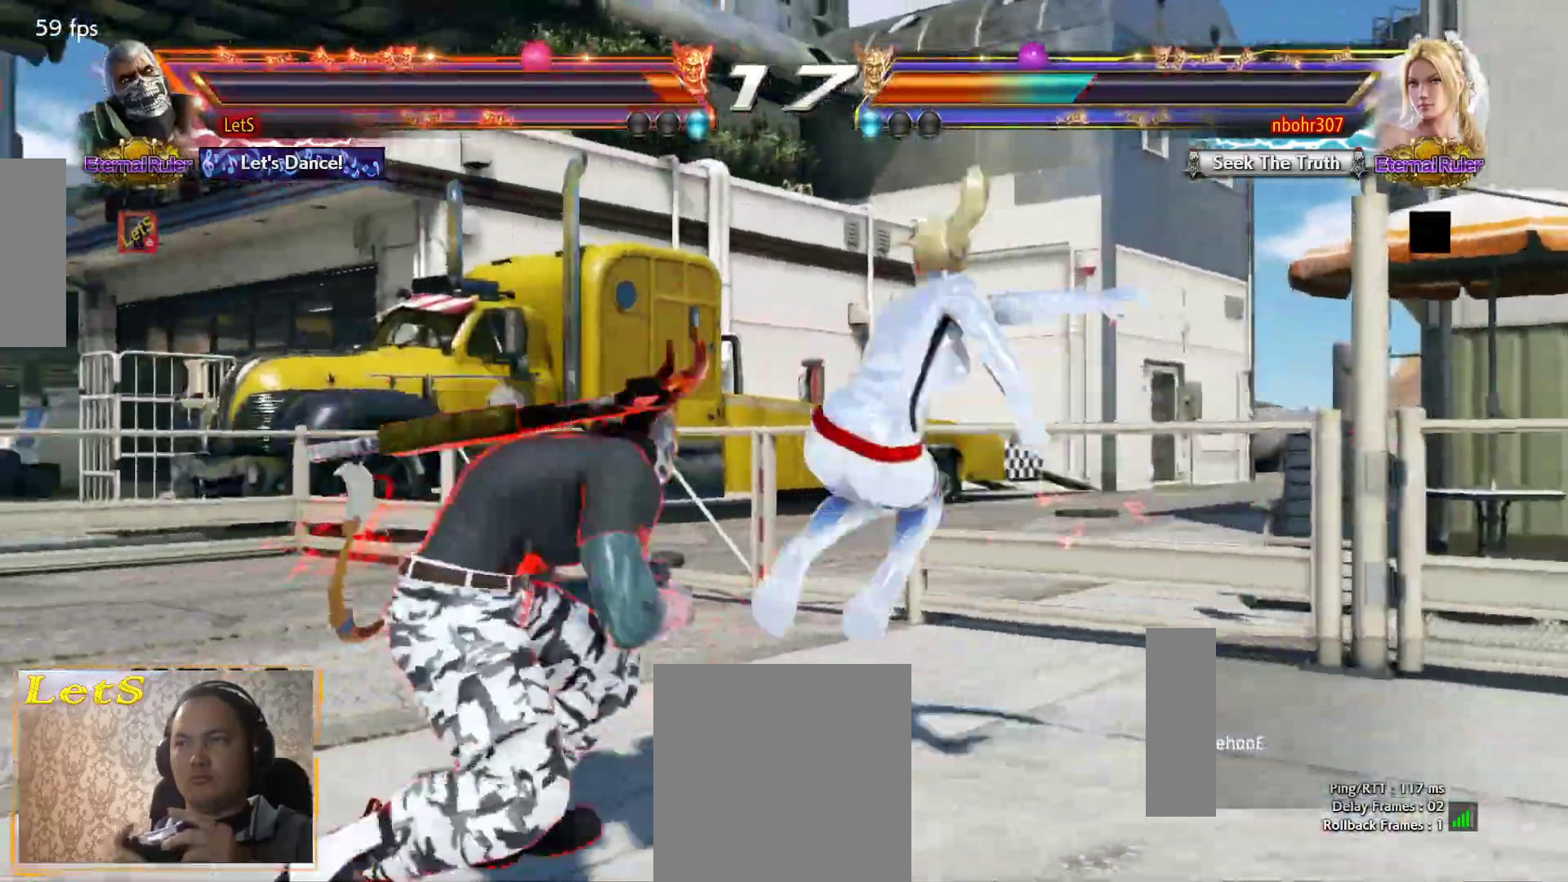
{"buttons": ["CROSS"], "left_stick": "center", "right_stick": "center", "events": [[33, "CIRCLE", "down"], [100, "CIRCLE", "up"], [167, "CIRCLE", "down"], [267, "CIRCLE", "up"], [267, "CROSS", "up"], [300, "CIRCLE", "down"], [367, "DPAD_RIGHT", "up"], [400, "DPAD_UP", "up"], [433, "CIRCLE", "up"], [433, "CROSS", "down"]]}
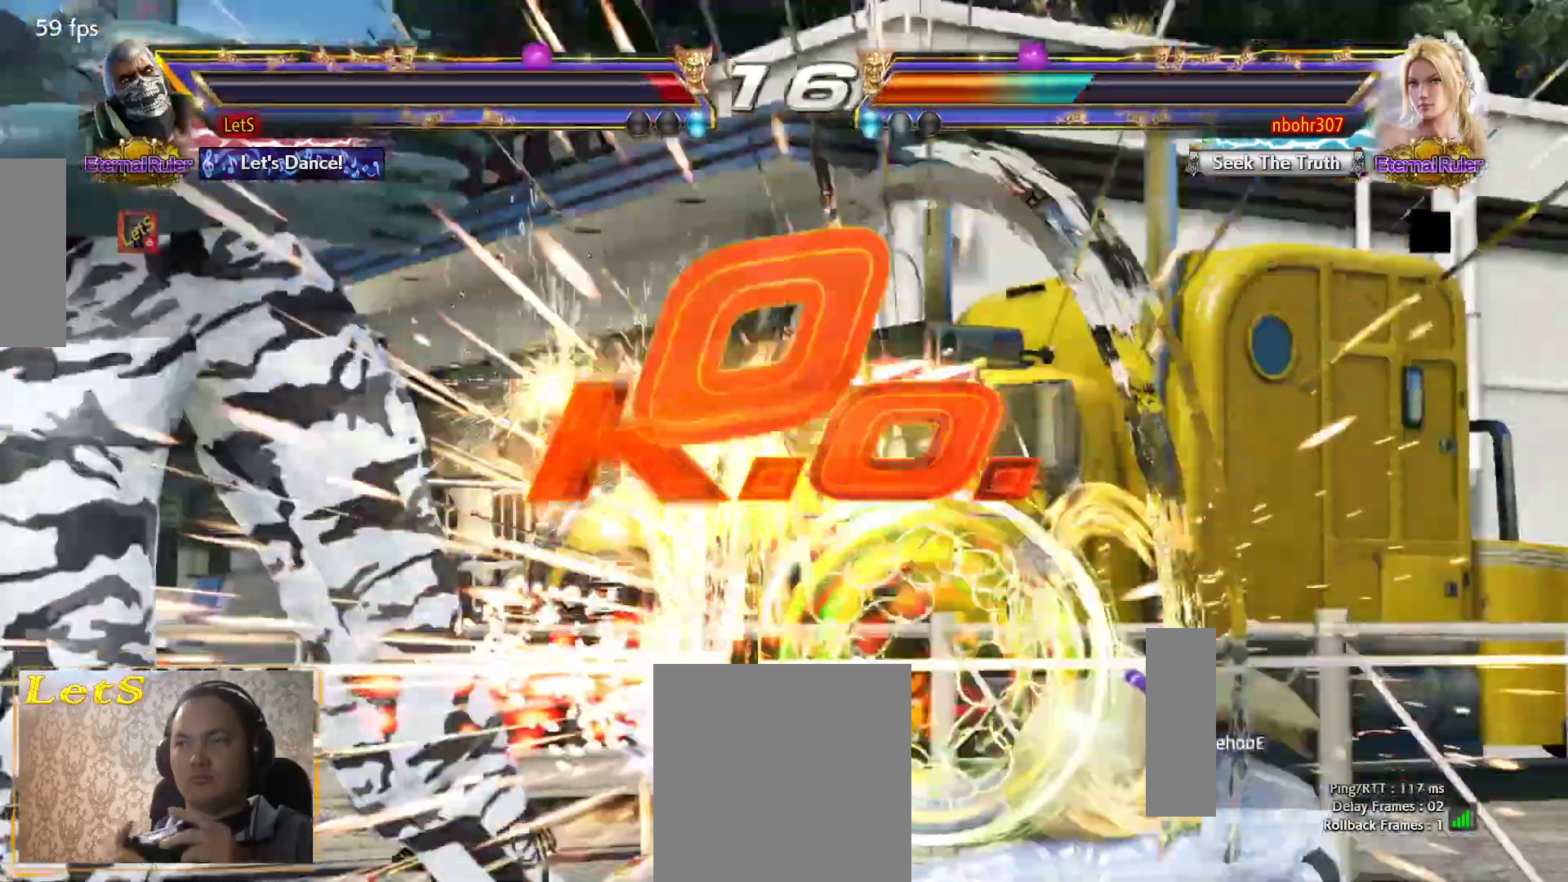
{"buttons": [], "left_stick": "center", "right_stick": "center"}
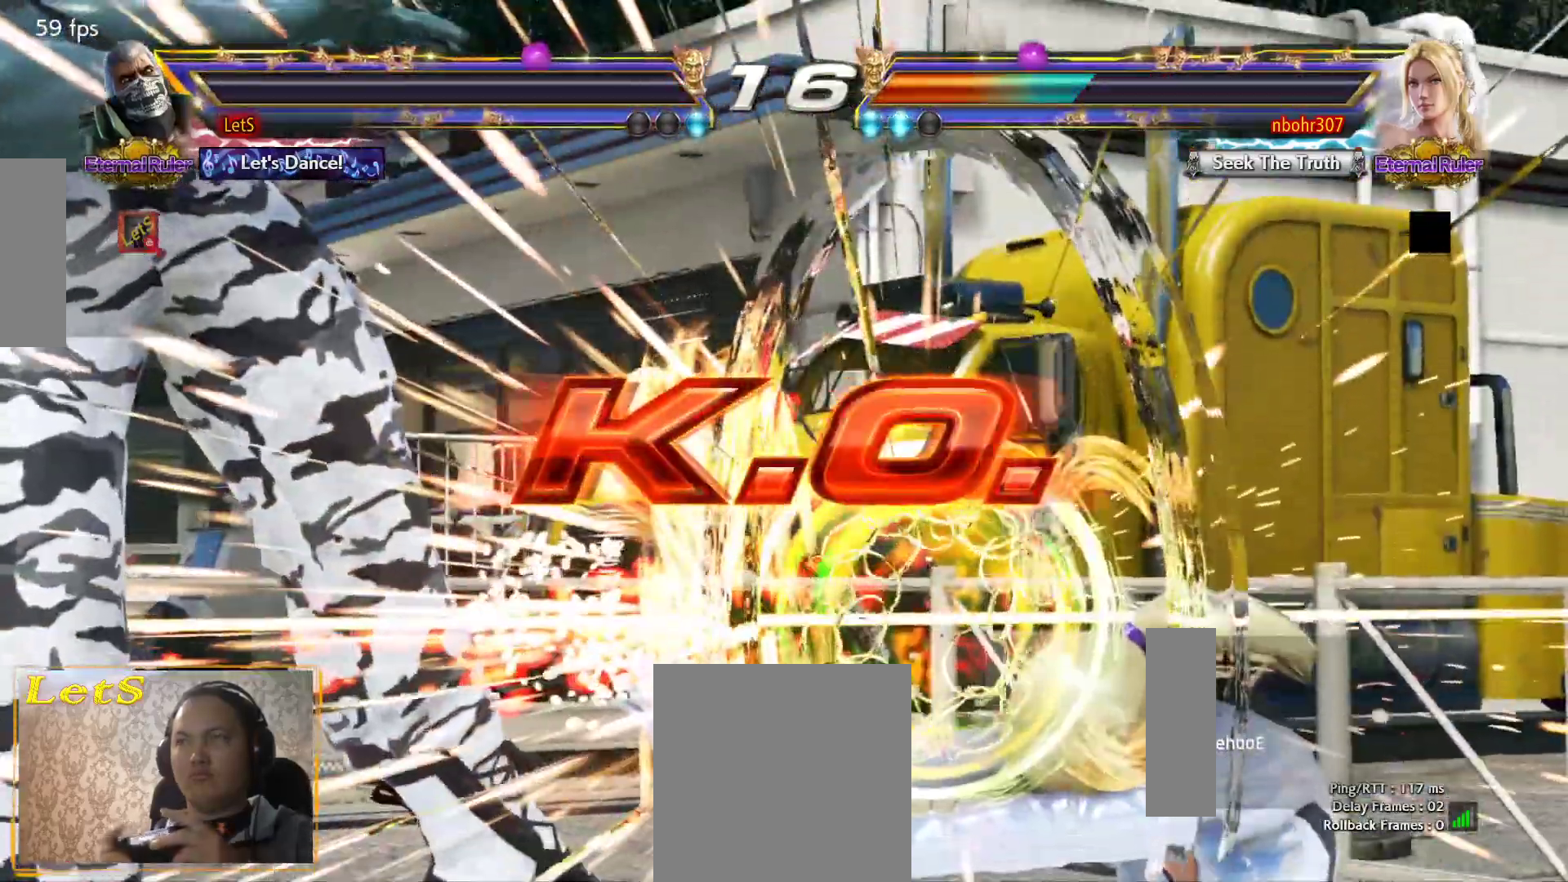
{"buttons": [], "left_stick": "center", "right_stick": "center", "events": [[67, "START", "down"], [133, "START", "up"], [233, "START", "down"], [333, "START", "up"], [400, "START", "down"], [500, "START", "up"]]}
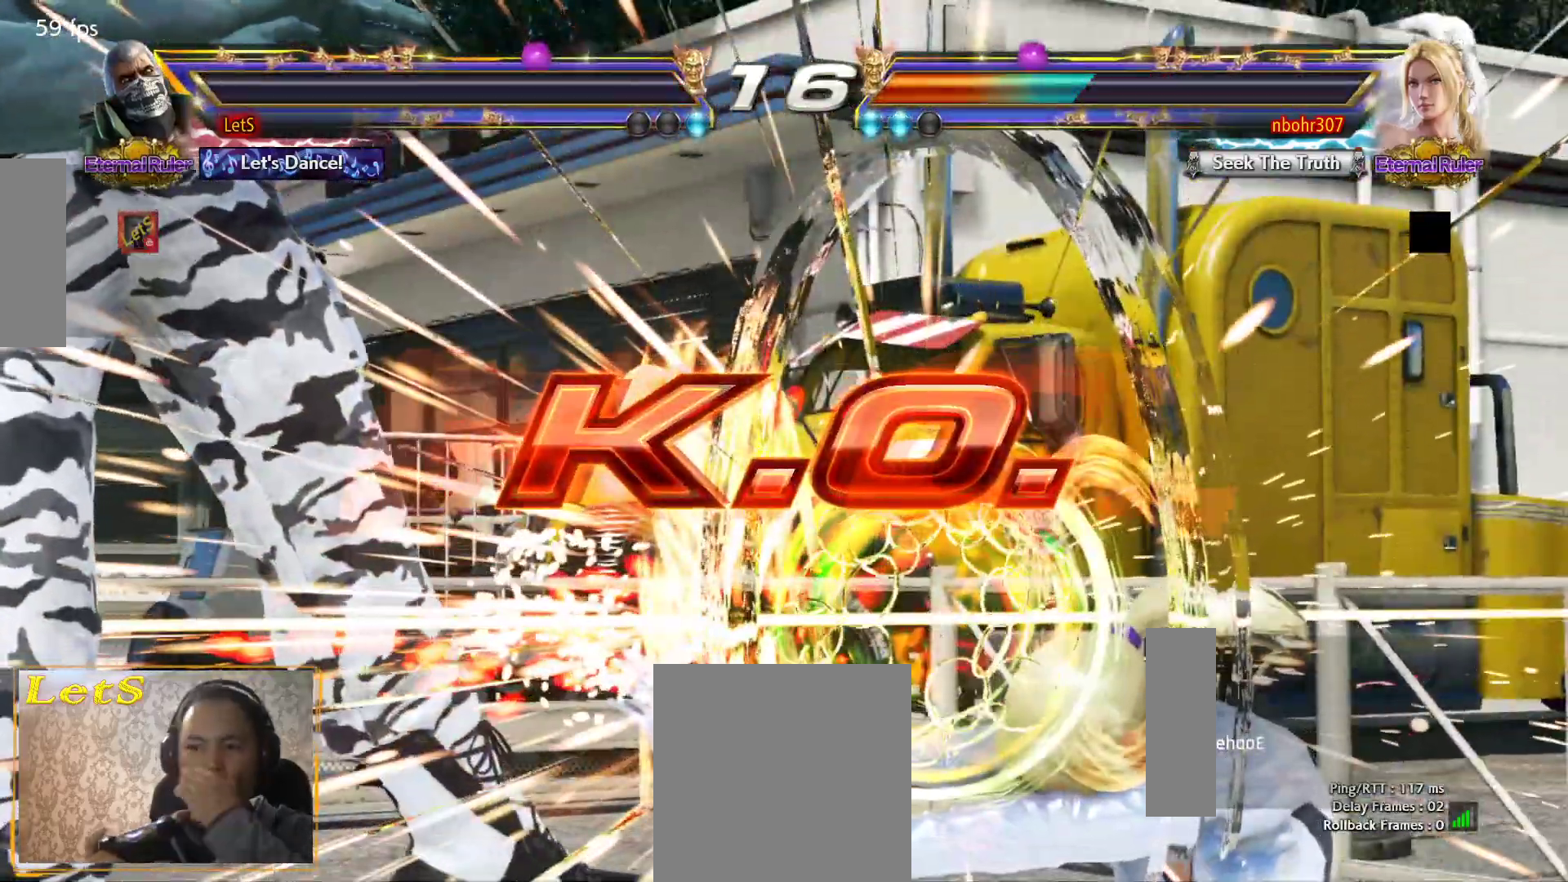
{"buttons": ["START"], "left_stick": "center", "right_stick": "center", "events": [[100, "START", "down"], [200, "START", "up"], [267, "START", "down"], [367, "START", "up"], [433, "START", "down"]]}